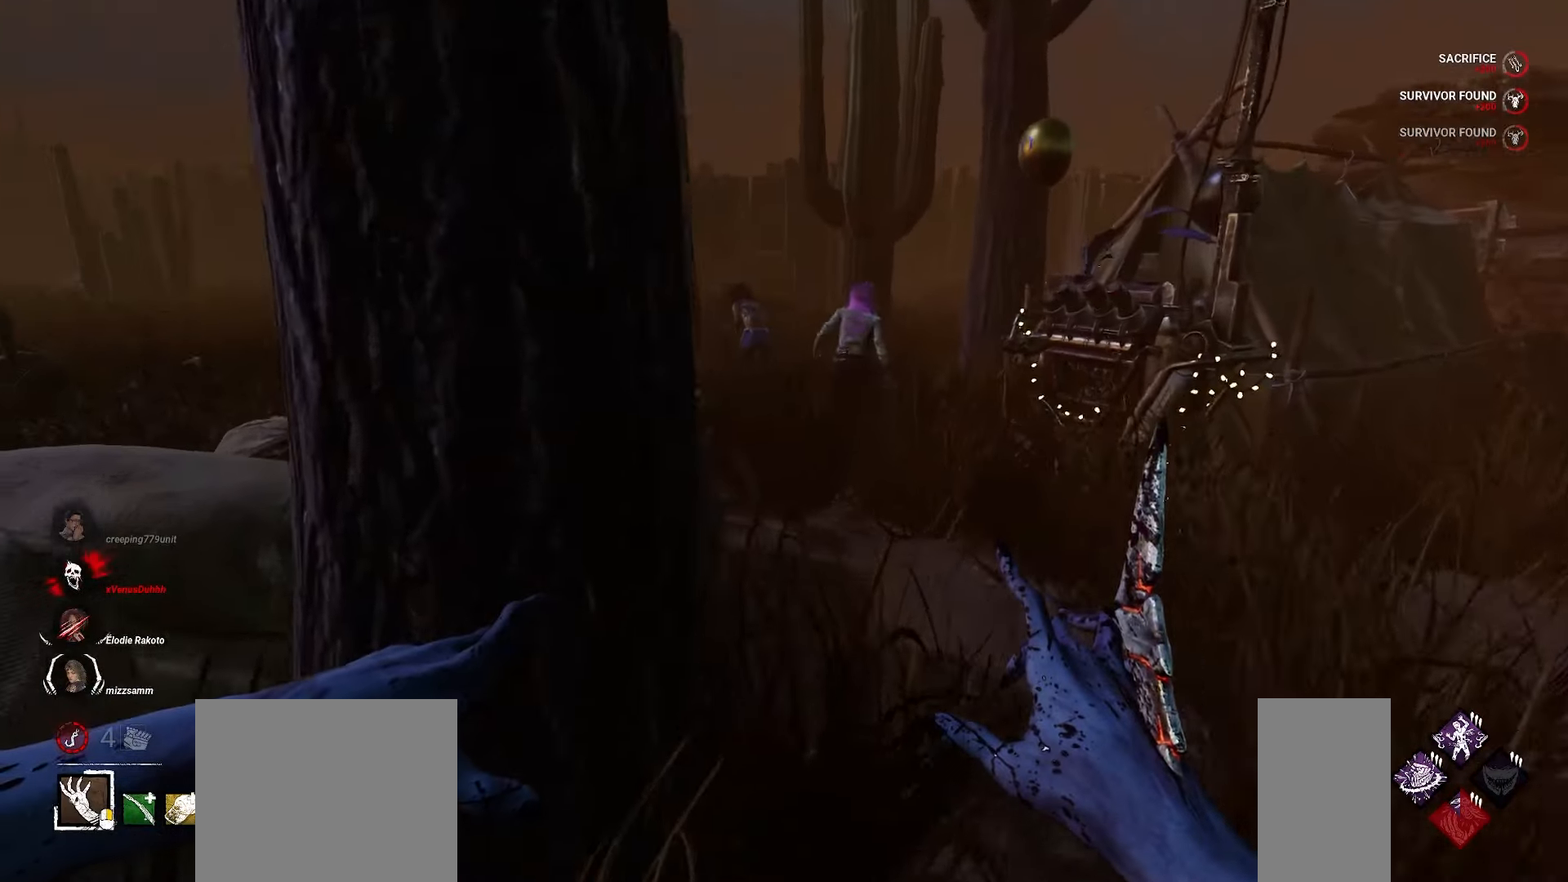
Gameplay with keyboard and mouse; each line is a JSON object with the keys and mouse buttons held at the frame after it. "events" lists presses ("down") and releases ("up") of "a", "ctrl", "d", "e", "q", "s", "shift", "space", "w", "mouse_left", "mouse_wheel", "mouse_right", "mouse_mb4" and "mouse_mb5" between this image and that frame as [ms after this image, input, new state], when the widget could be followed in between. "mouse_left", "mouse_wheel", "mouse_right", "mouse_mb4", "mouse_mb5" = the "left", "wheel", "right", "mb4", "mb5" buttons of the "mouse" list. No other keys are recorded. "wheel" means that the mouse wheel is clicked or scrolled. Mouse movement is not recorded.
{"keys": ["d", "w"], "mouse": [], "events": [[33, "w", "up"], [200, "d", "down"], [200, "w", "down"], [217, "a", "up"], [317, "w", "up"], [467, "w", "down"]]}
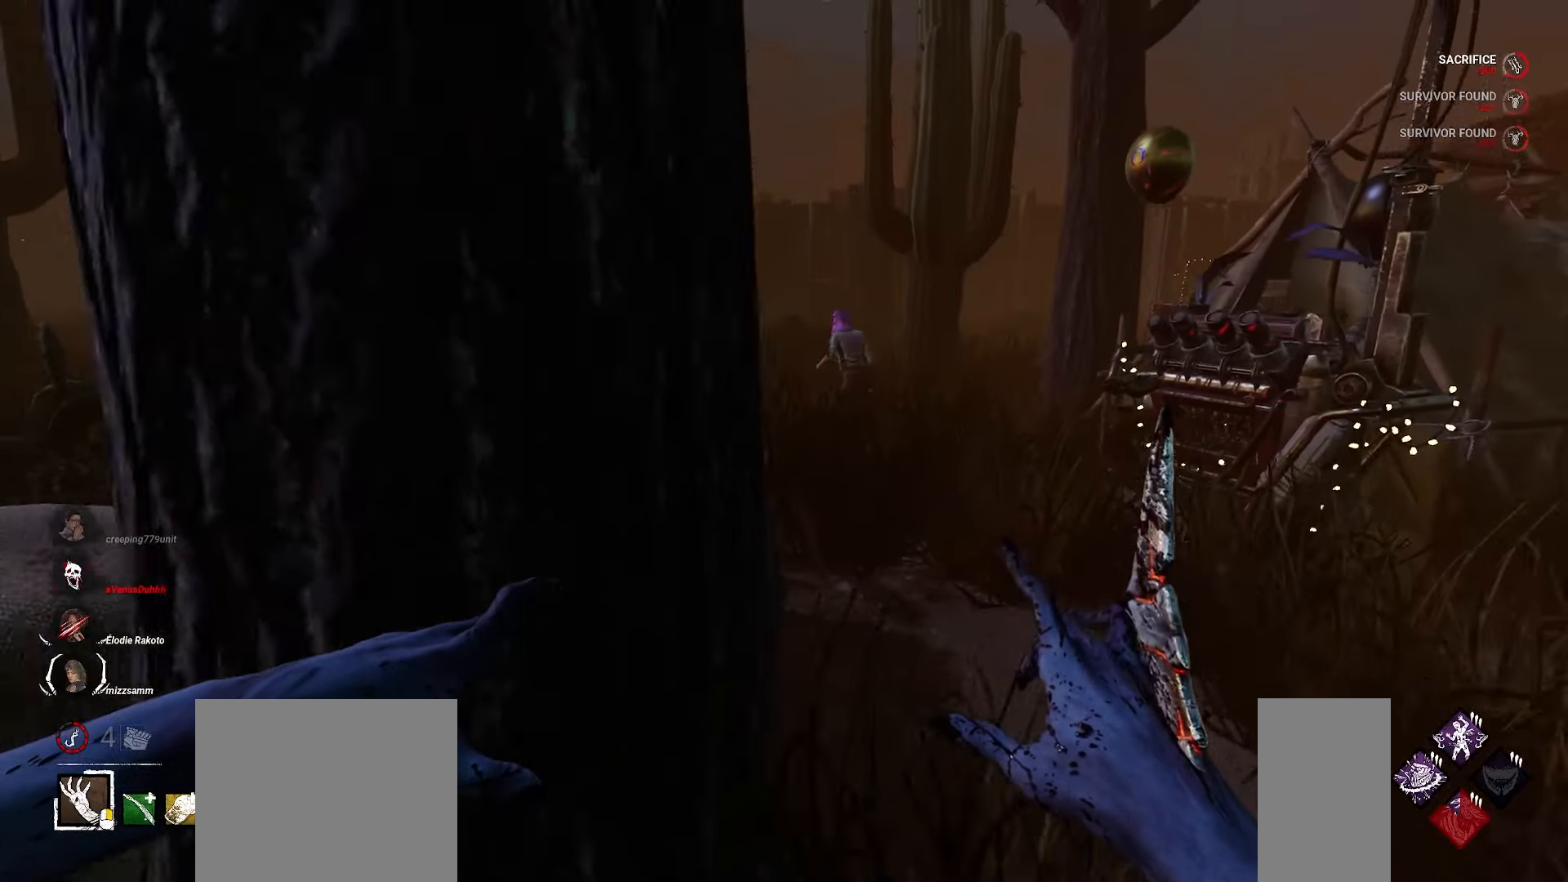
{"keys": ["w"], "mouse": [], "events": [[100, "d", "up"]]}
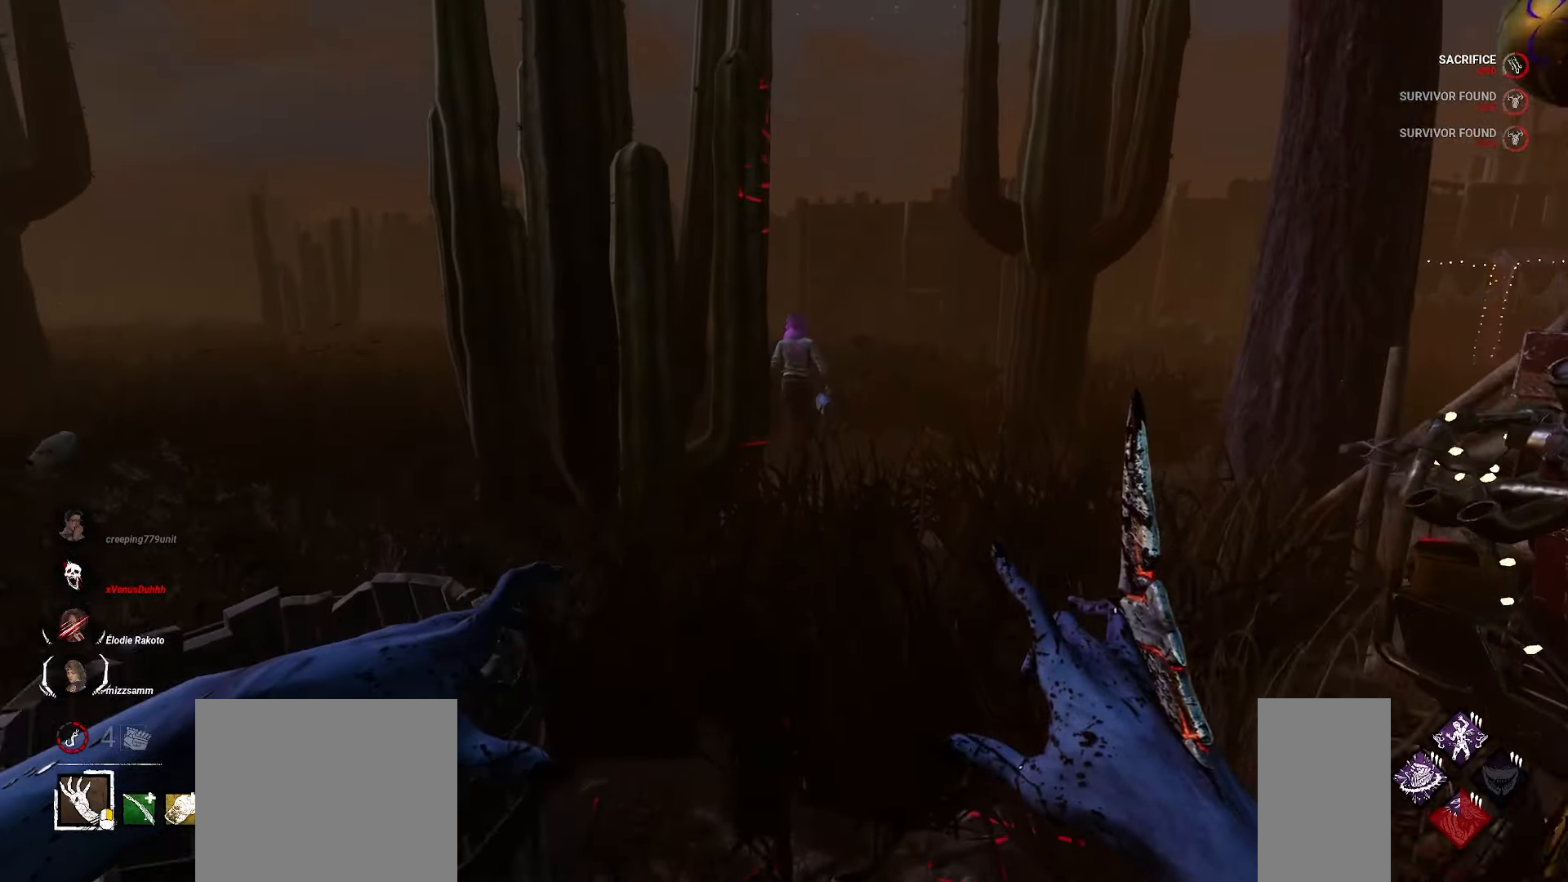
{"keys": ["a", "w"], "mouse": [], "events": [[267, "a", "down"]]}
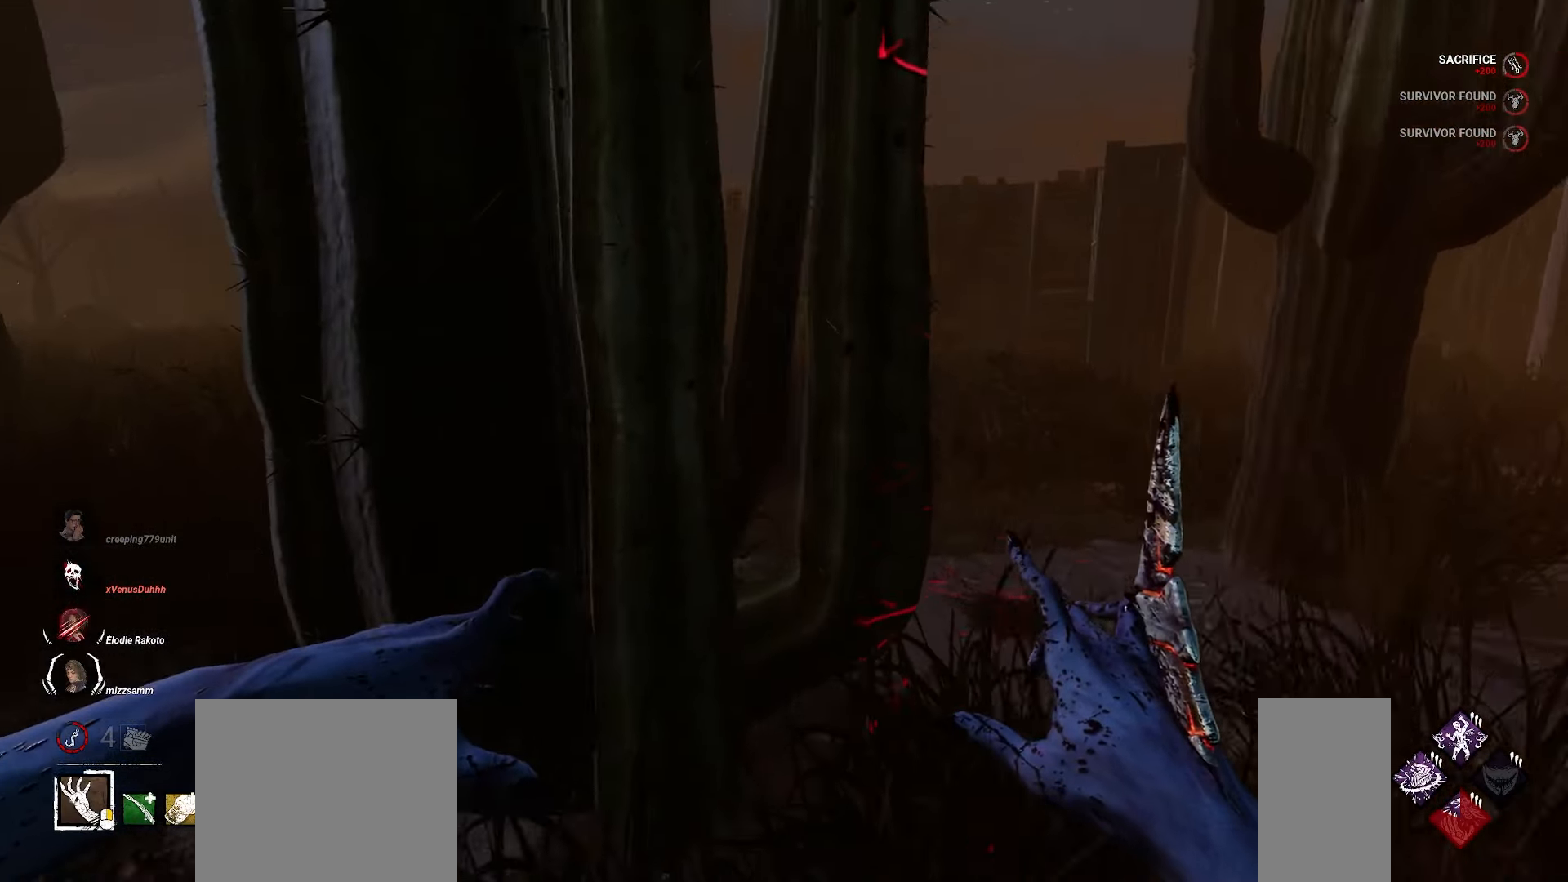
{"keys": ["a", "w"], "mouse": [], "events": []}
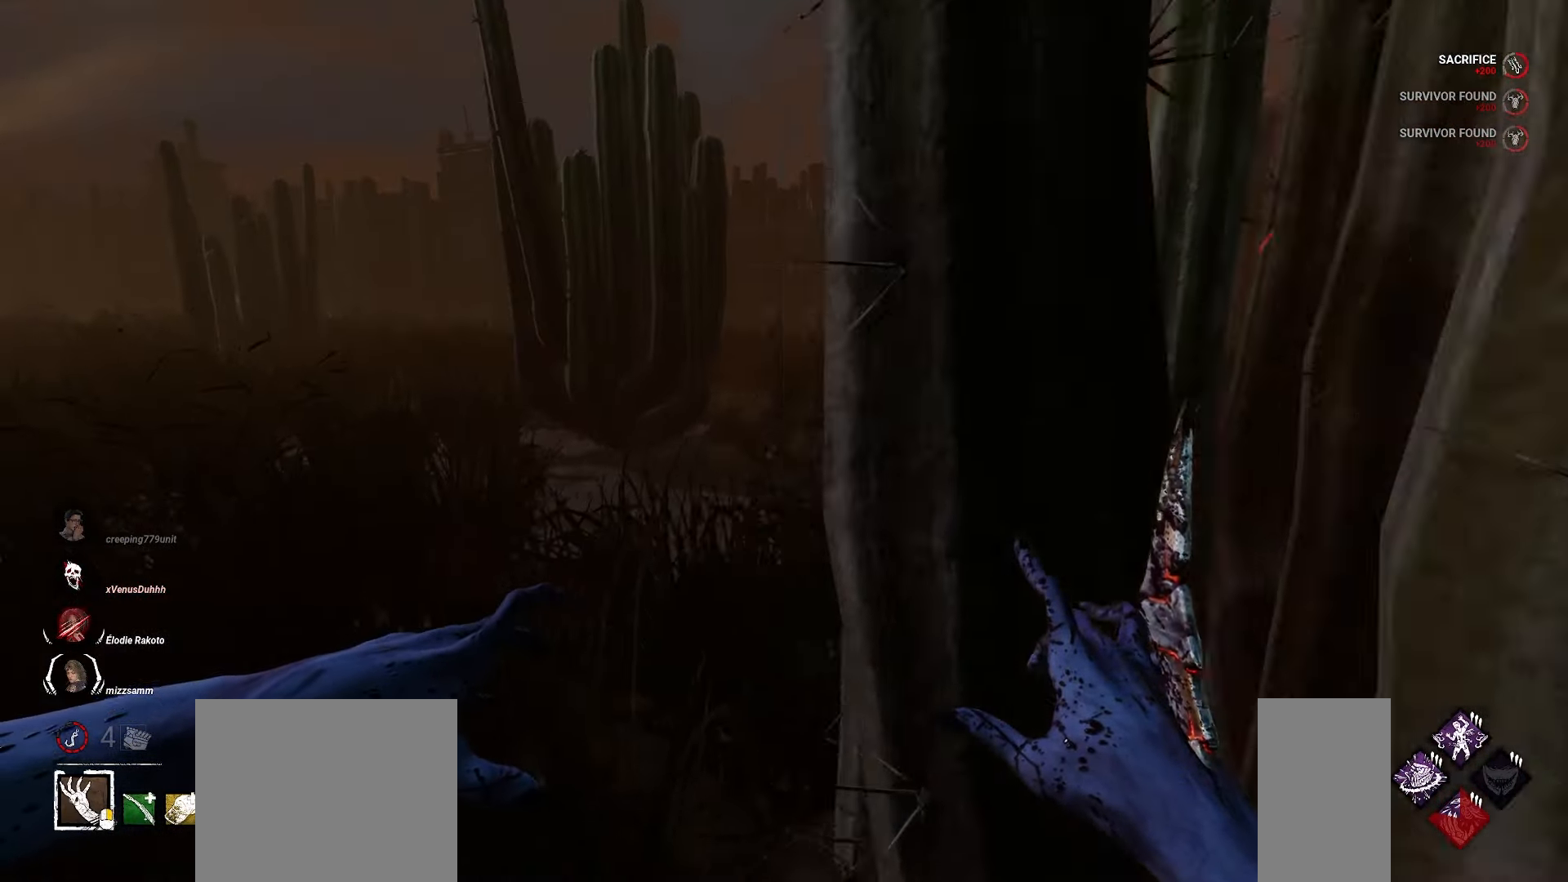
{"keys": ["w"], "mouse": [], "events": [[133, "a", "up"]]}
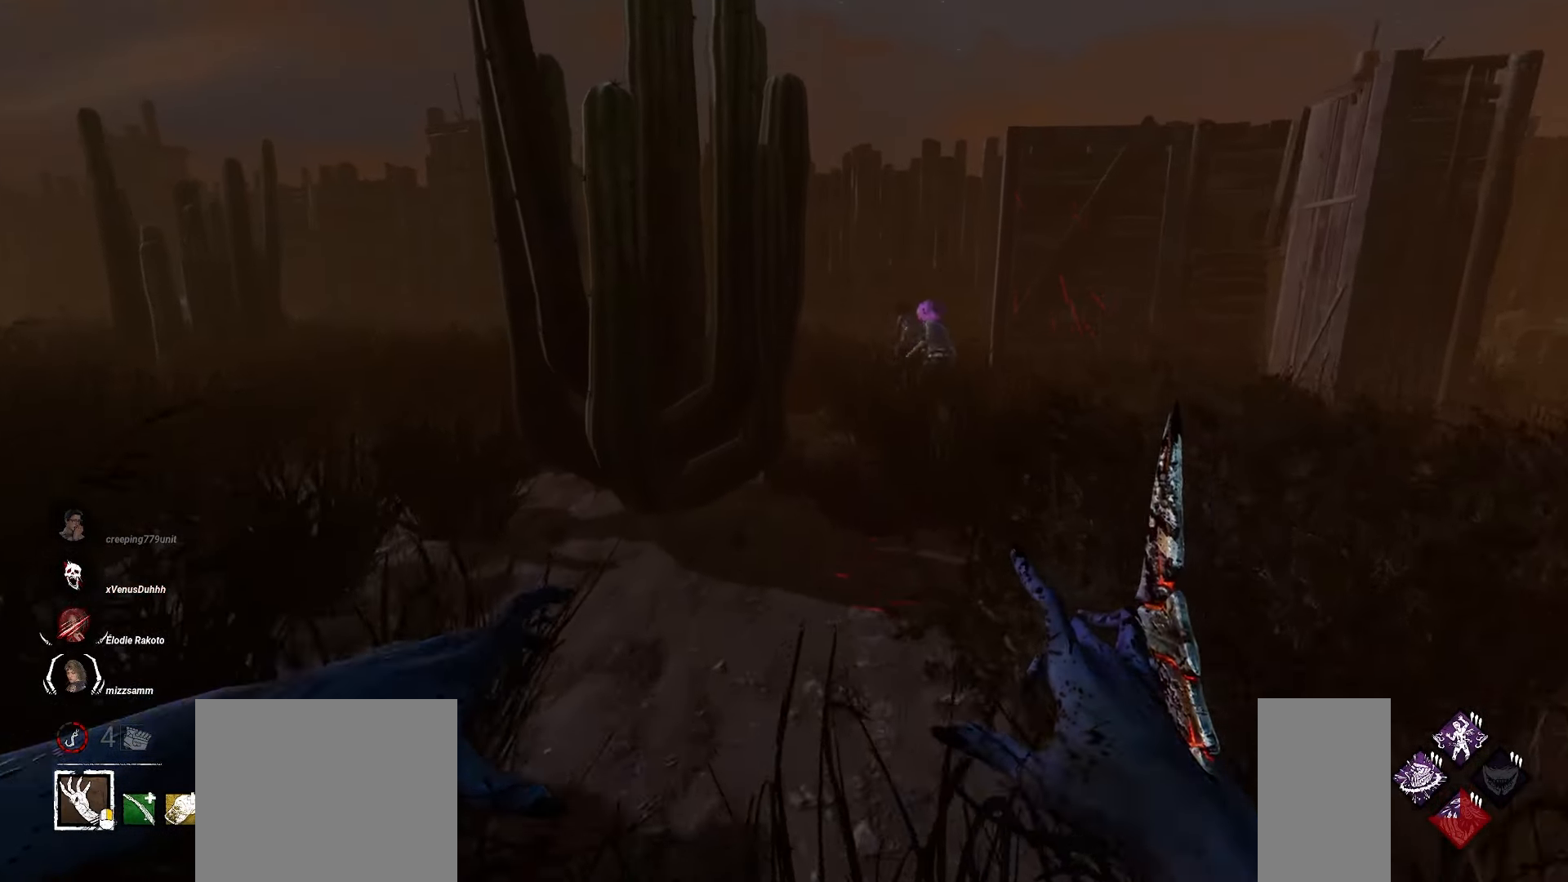
{"keys": ["w"], "mouse": [], "events": [[233, "d", "down"], [317, "d", "up"], [400, "d", "down"], [483, "d", "up"]]}
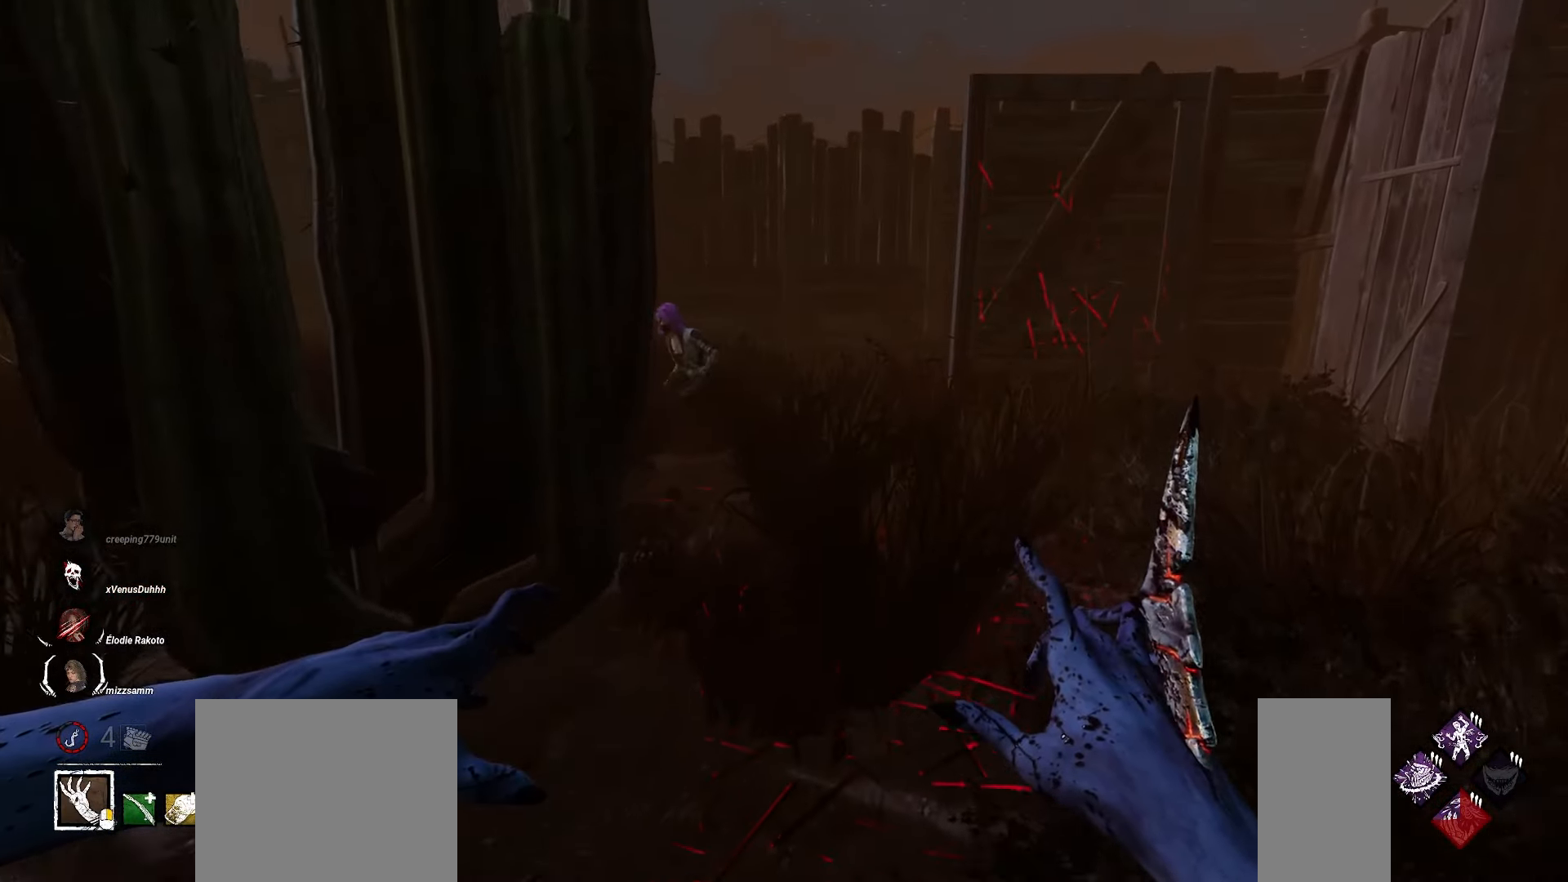
{"keys": ["w"], "mouse": [], "events": []}
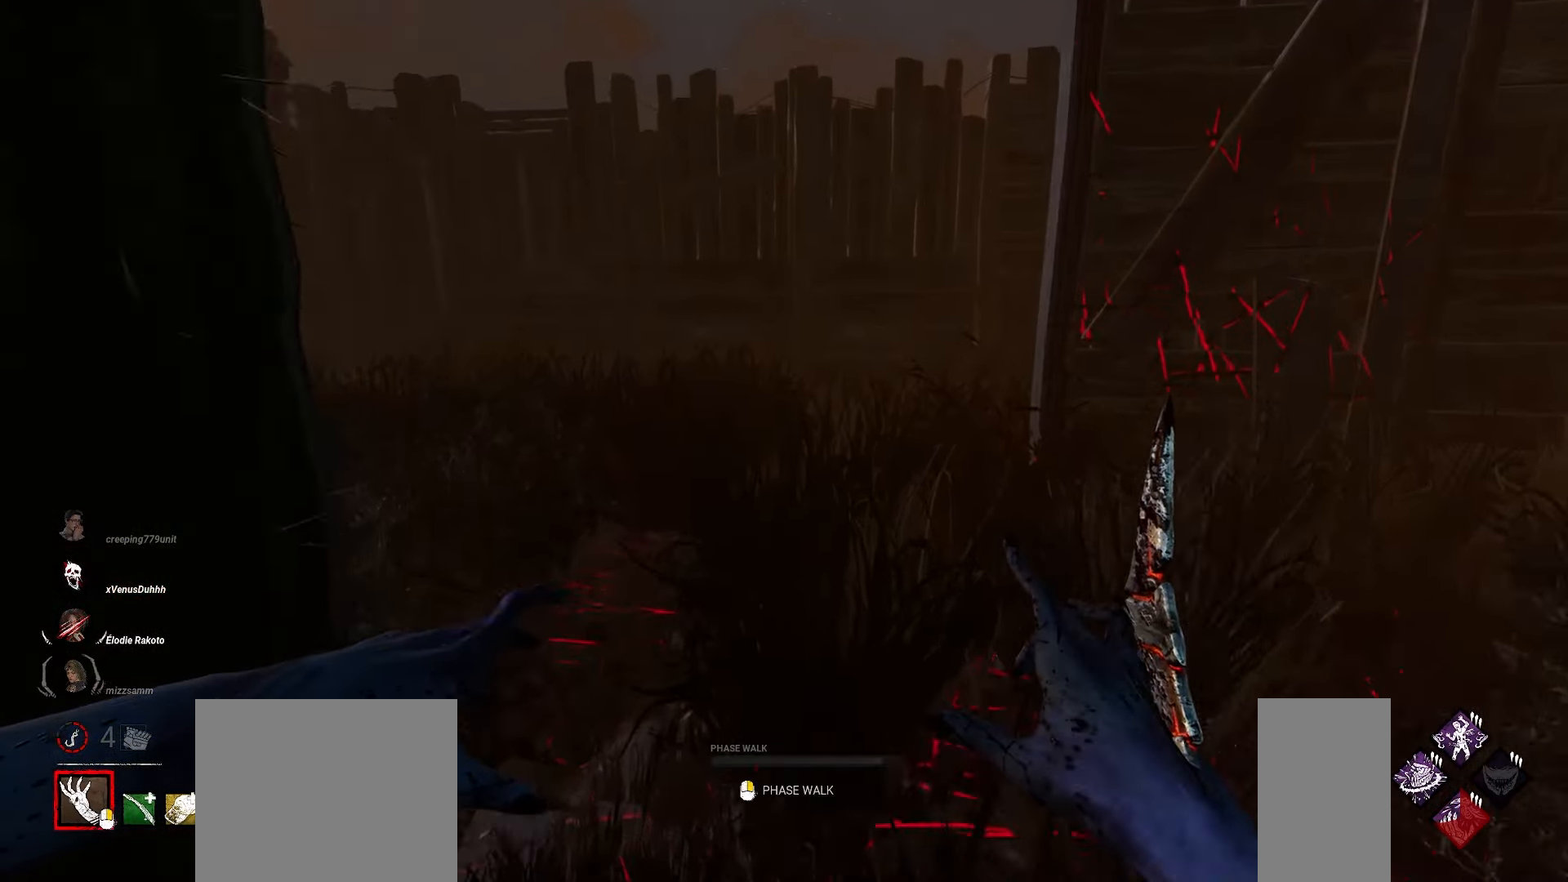
{"keys": ["w"], "mouse": [], "events": []}
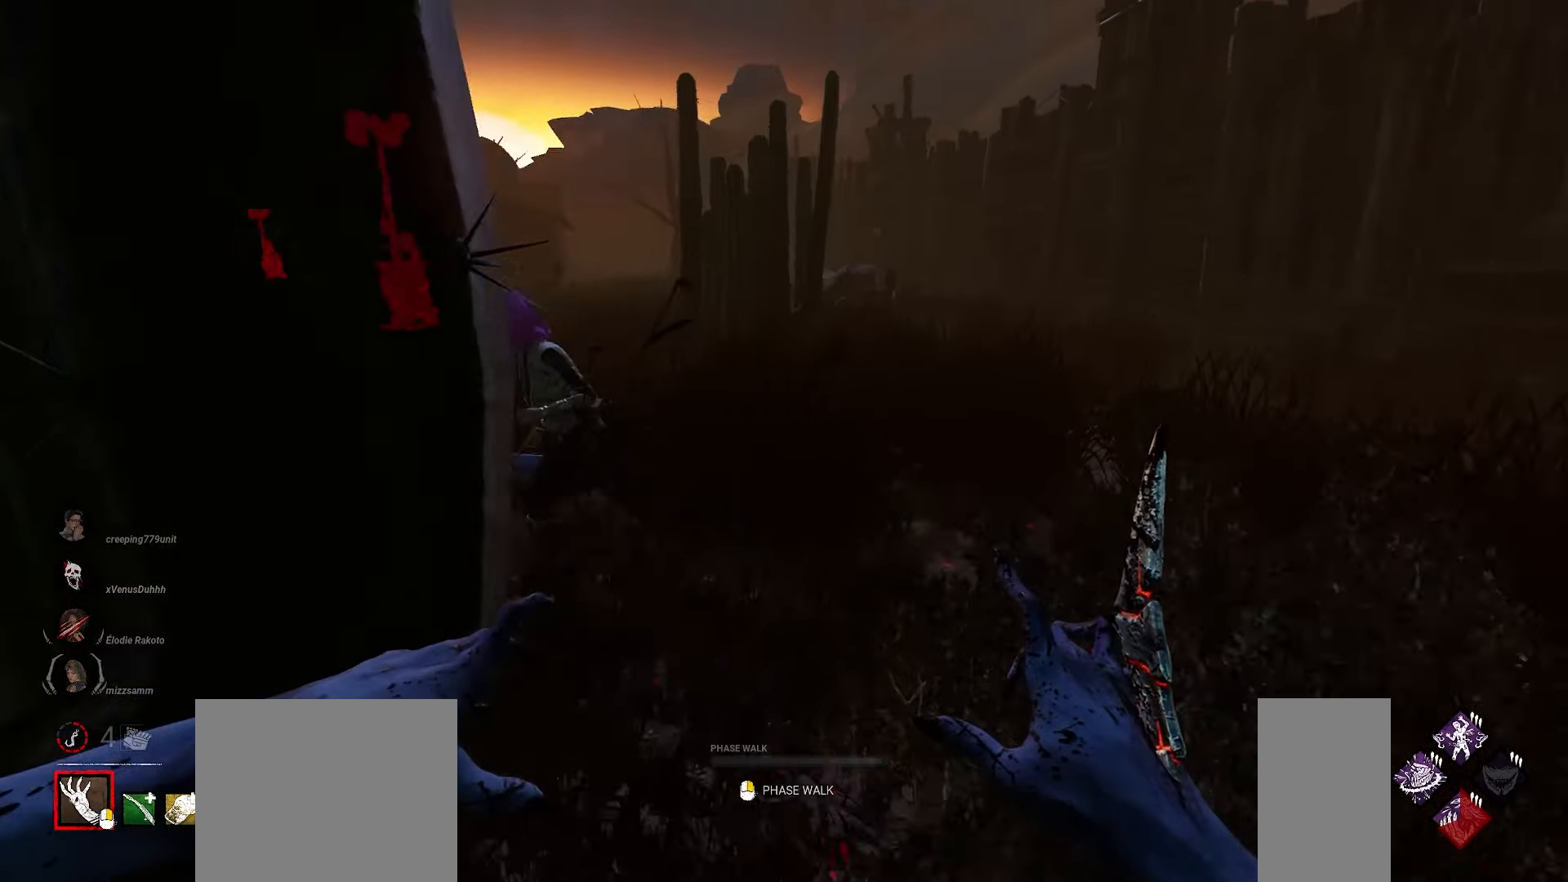
{"keys": ["w"], "mouse": ["left"], "events": [[483, "mouse_left", "down"]]}
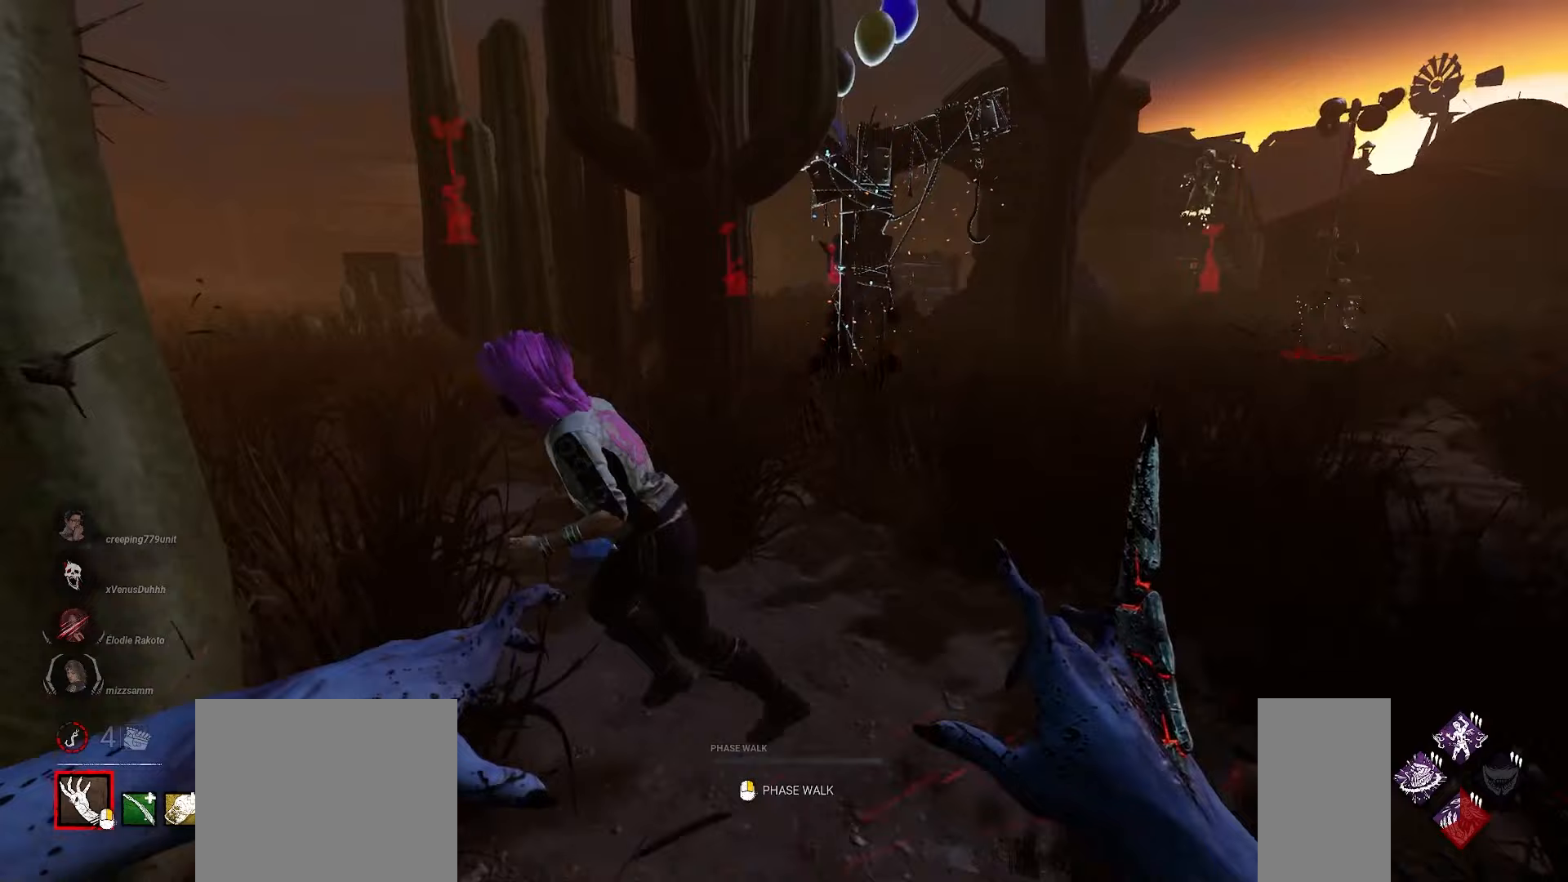
{"keys": ["d", "w"], "mouse": ["left"], "events": [[417, "d", "down"]]}
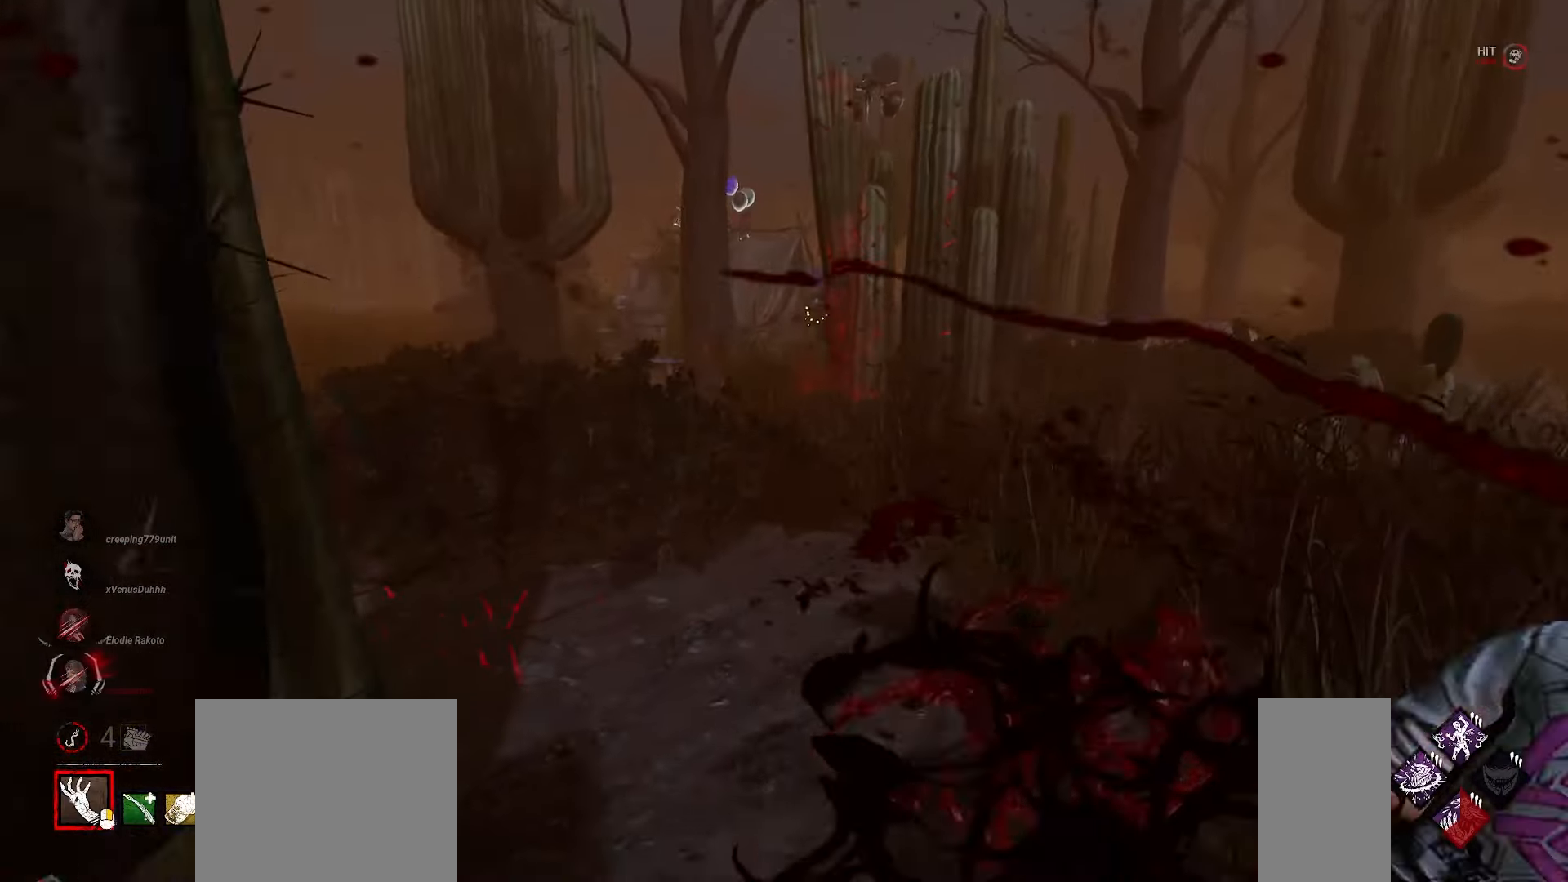
{"keys": ["d", "w"], "mouse": [], "events": [[433, "mouse_left", "up"]]}
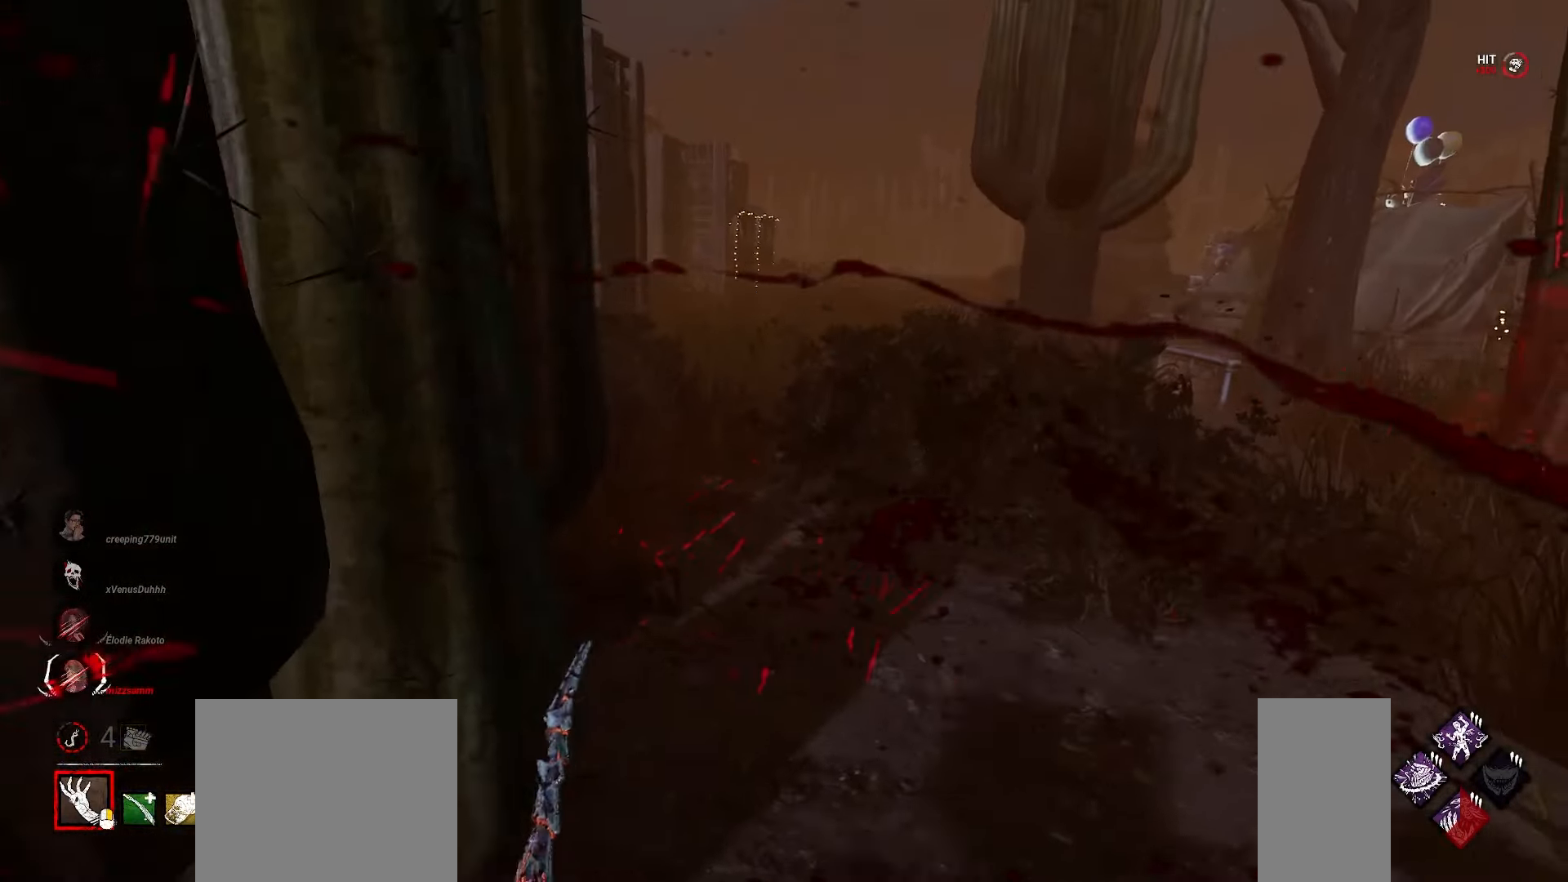
{"keys": ["w"], "mouse": [], "events": [[83, "d", "up"]]}
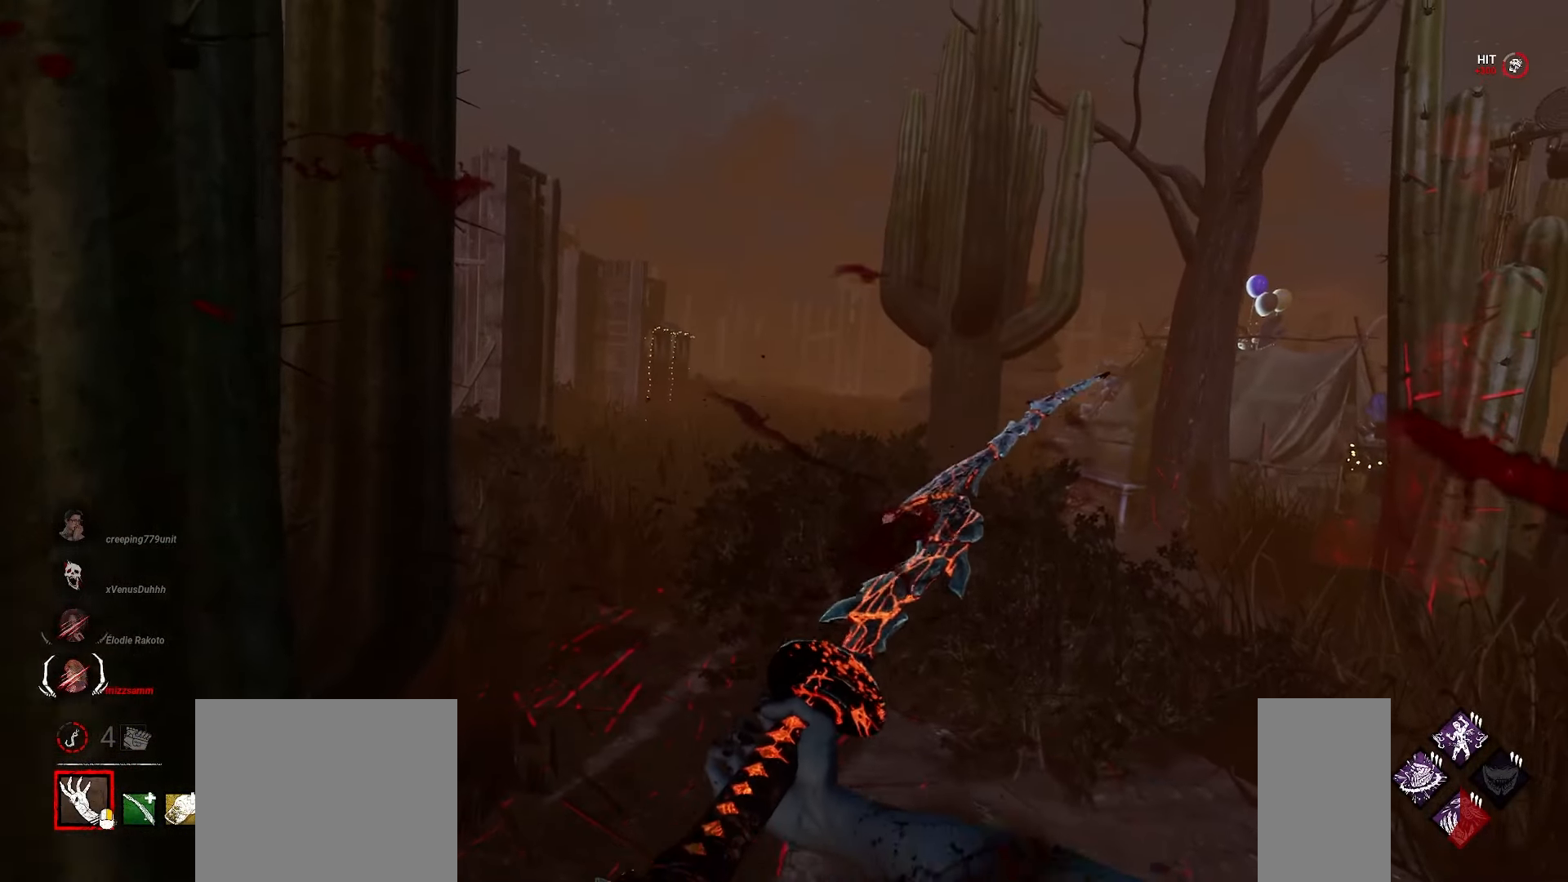
{"keys": ["w"], "mouse": [], "events": []}
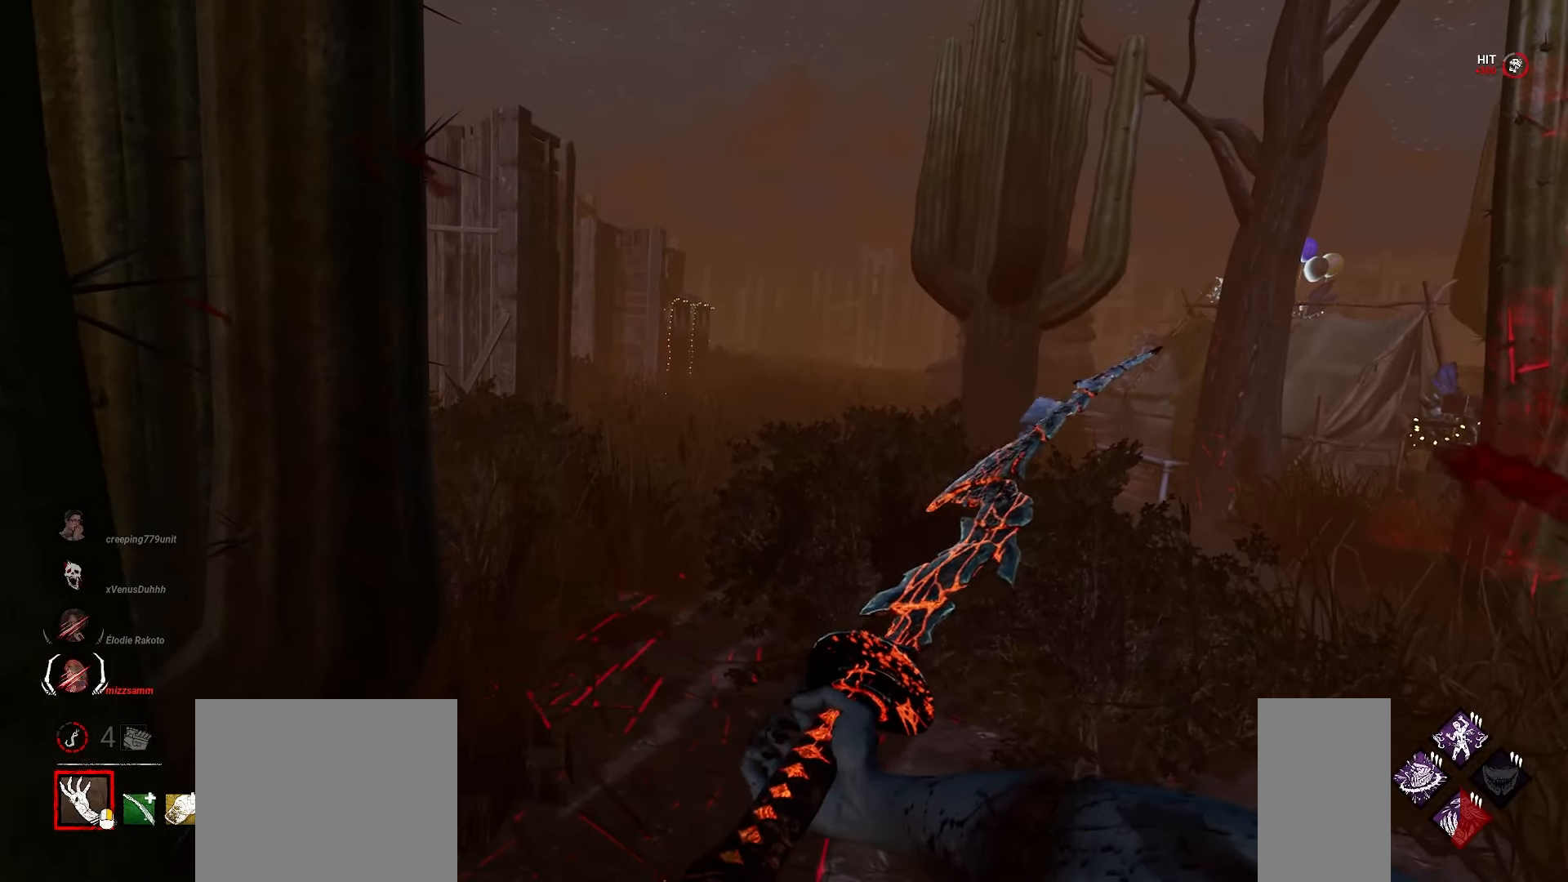
{"keys": ["w"], "mouse": [], "events": []}
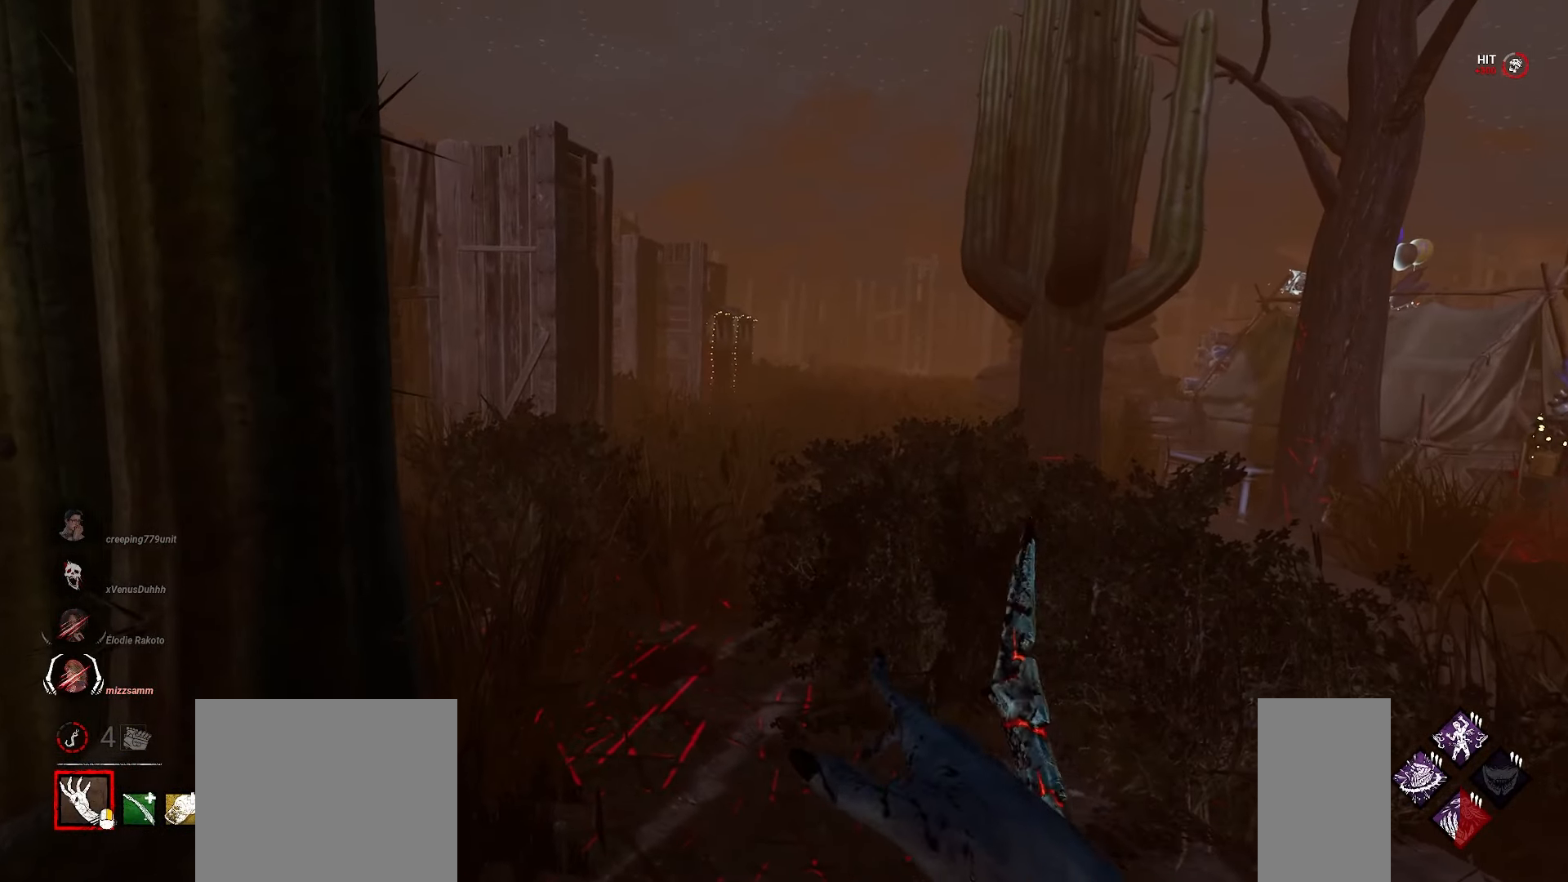
{"keys": ["w"], "mouse": [], "events": [[317, "d", "down"], [450, "d", "up"]]}
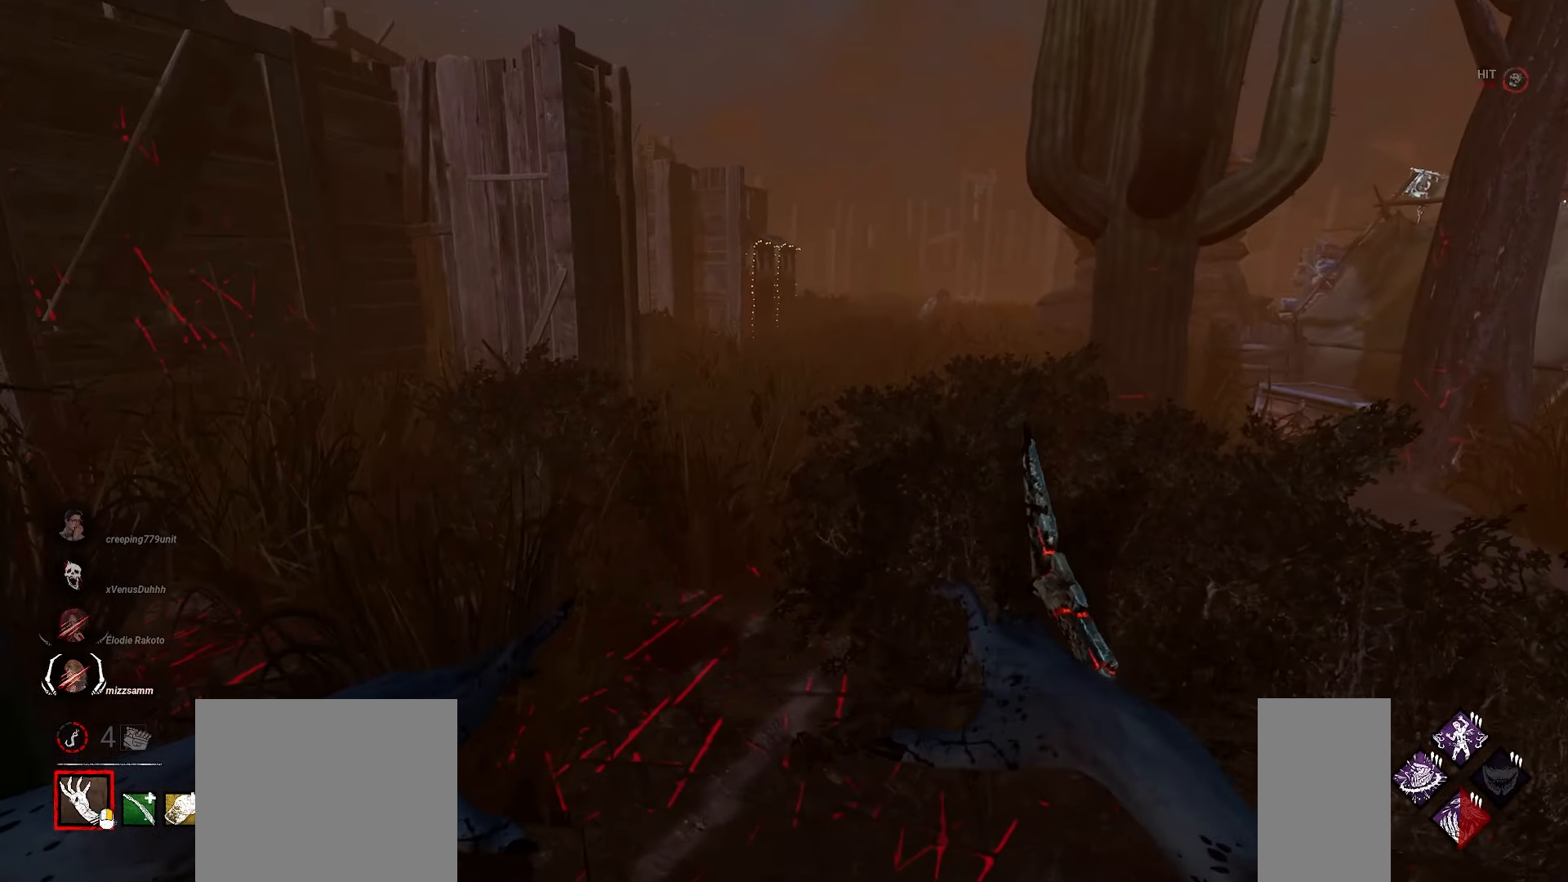
{"keys": ["d", "w"], "mouse": [], "events": [[17, "d", "down"], [117, "d", "up"], [183, "d", "down"], [250, "d", "up"], [350, "d", "down"], [433, "d", "up"], [500, "d", "down"]]}
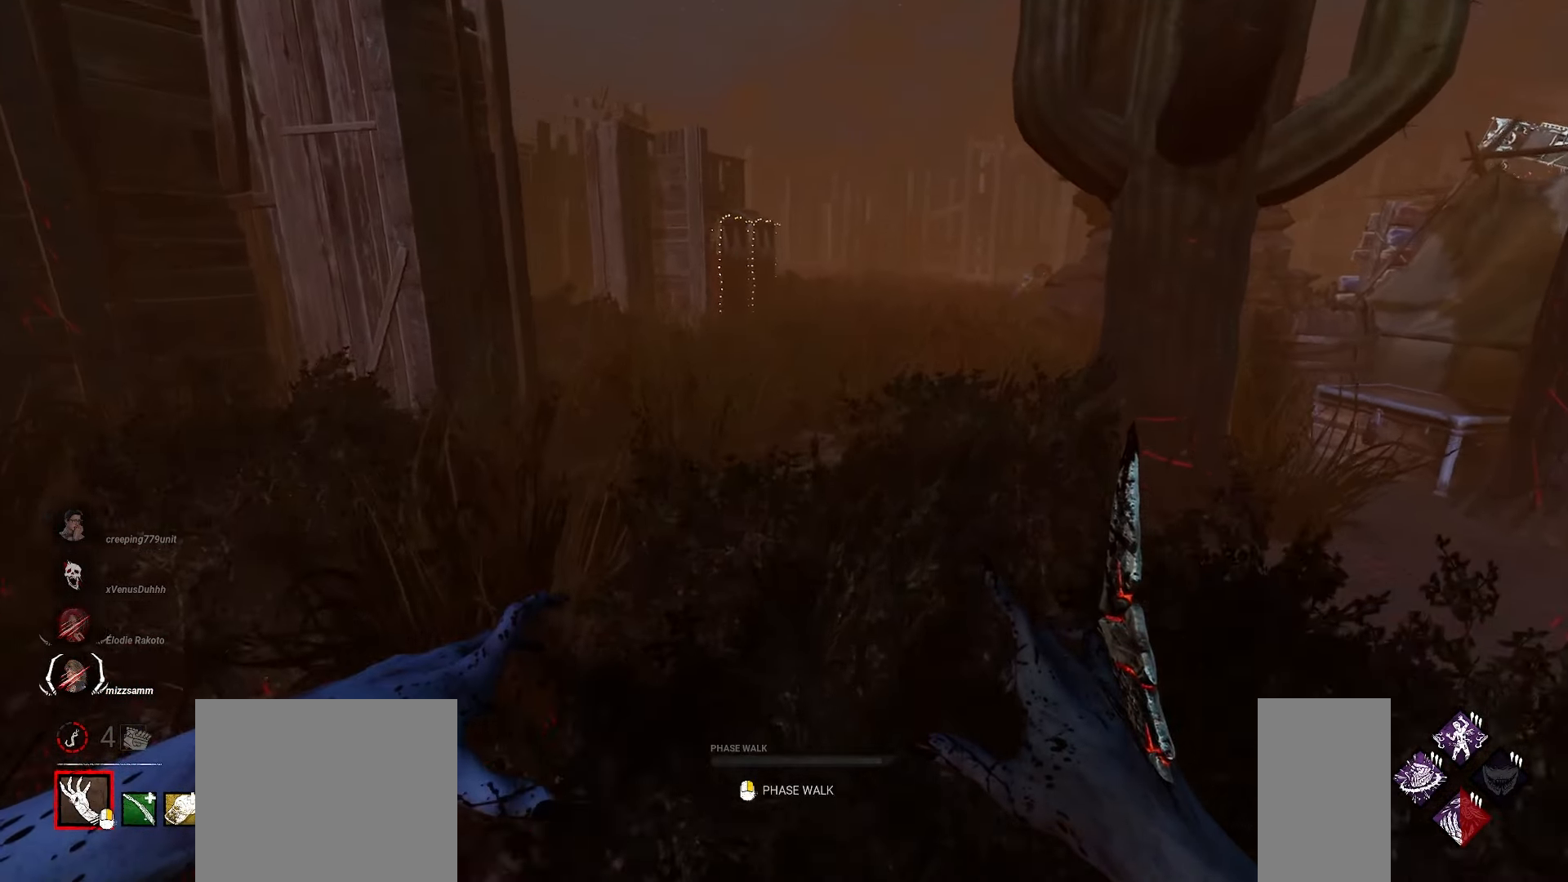
{"keys": ["w"], "mouse": ["right"], "events": [[67, "d", "up"], [150, "d", "down"], [233, "d", "up"], [333, "mouse_right", "down"], [450, "a", "down"], [483, "a", "up"]]}
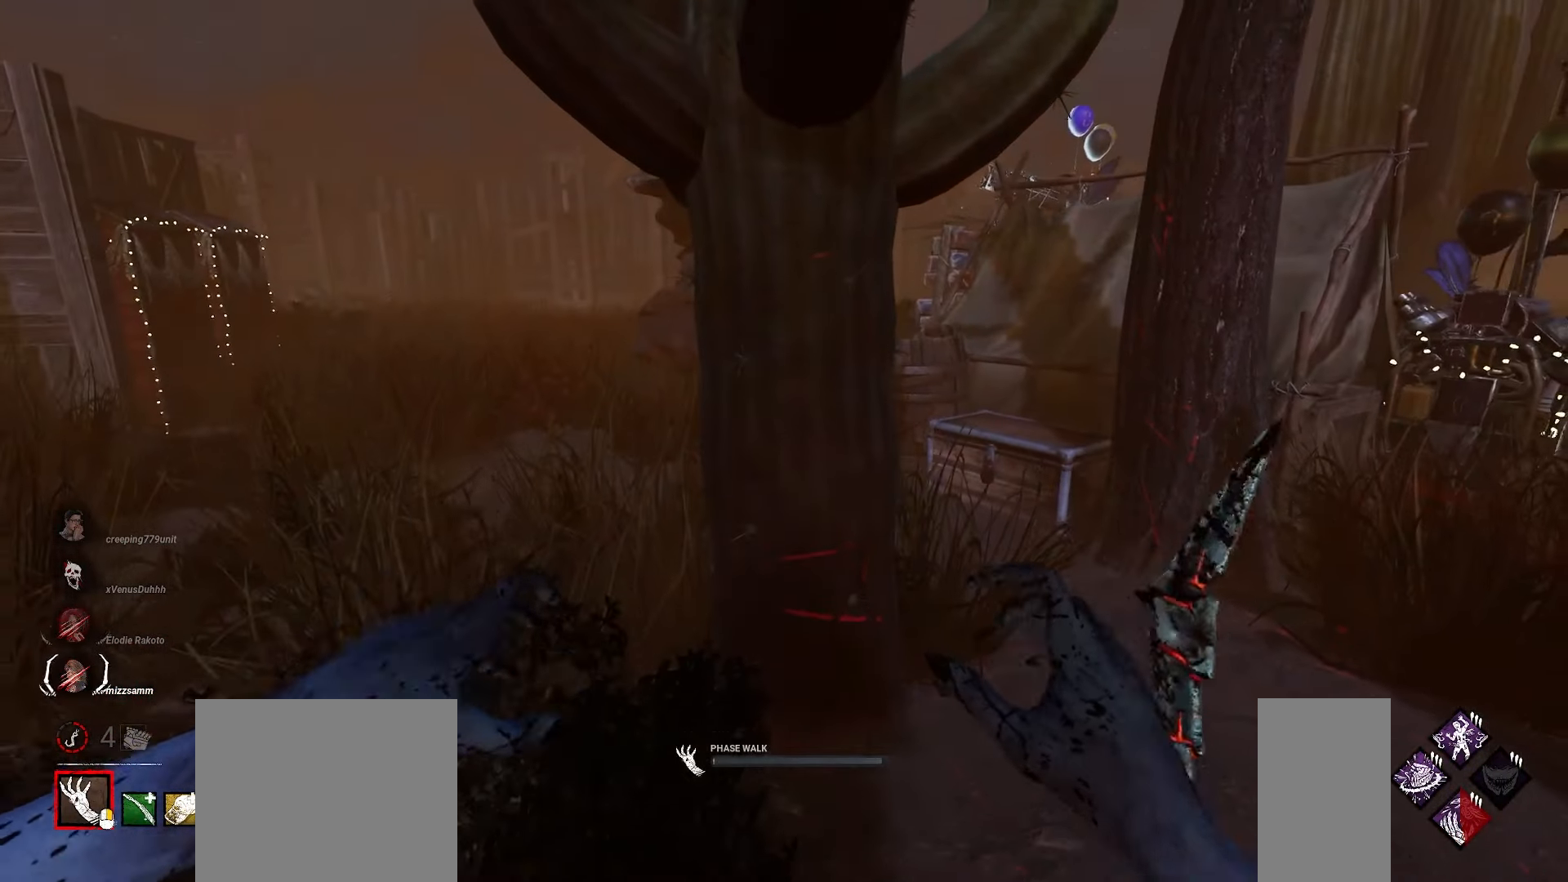
{"keys": ["w"], "mouse": ["right"], "events": []}
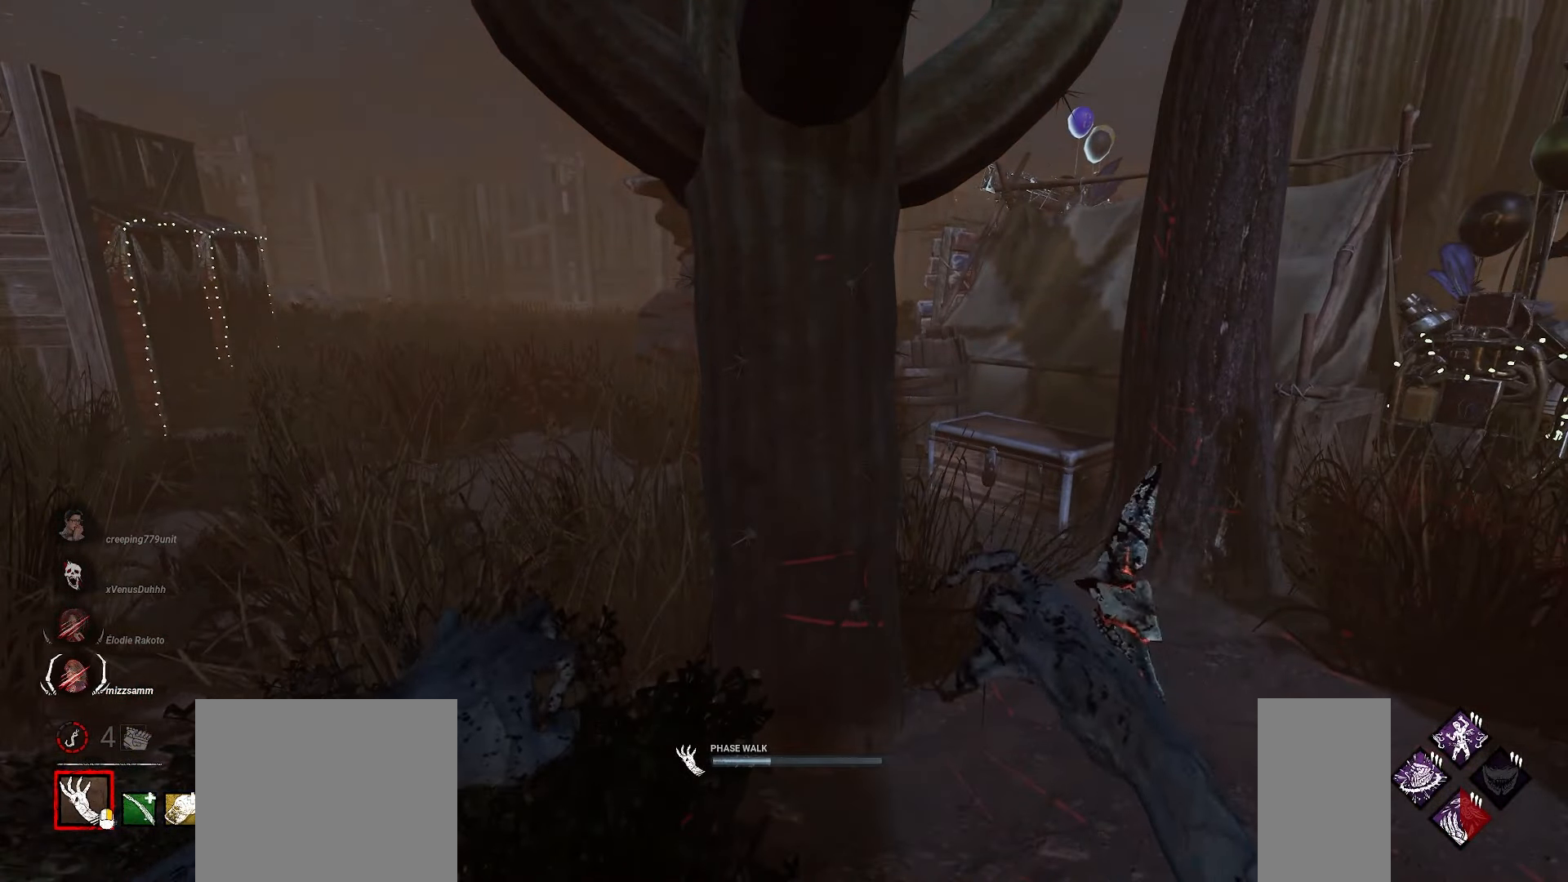
{"keys": ["w"], "mouse": ["right"], "events": []}
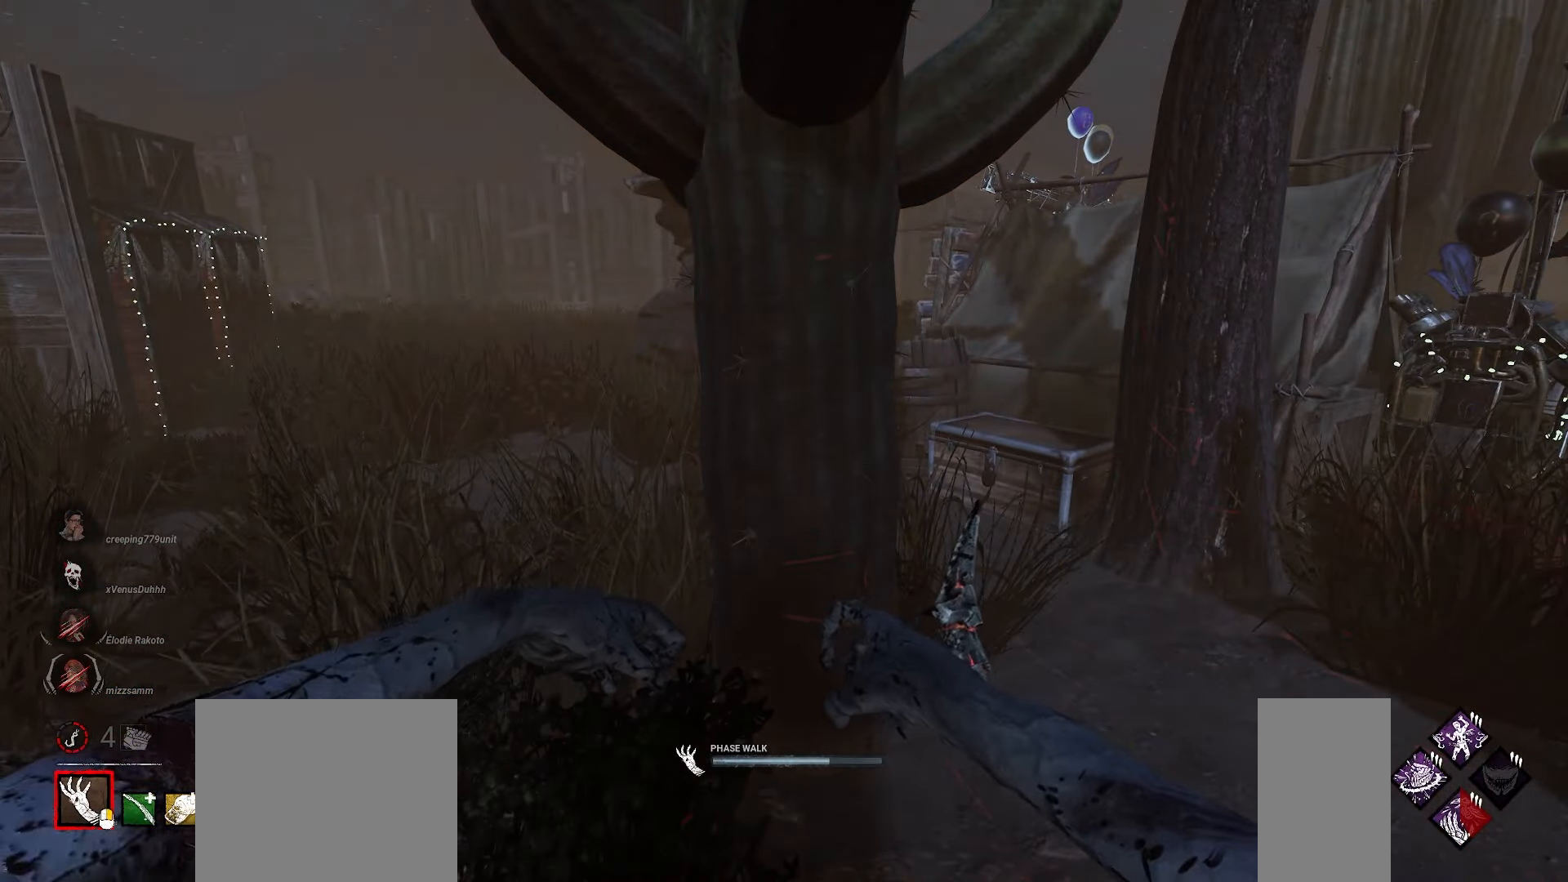
{"keys": ["a", "w"], "mouse": ["right"], "events": [[450, "a", "down"]]}
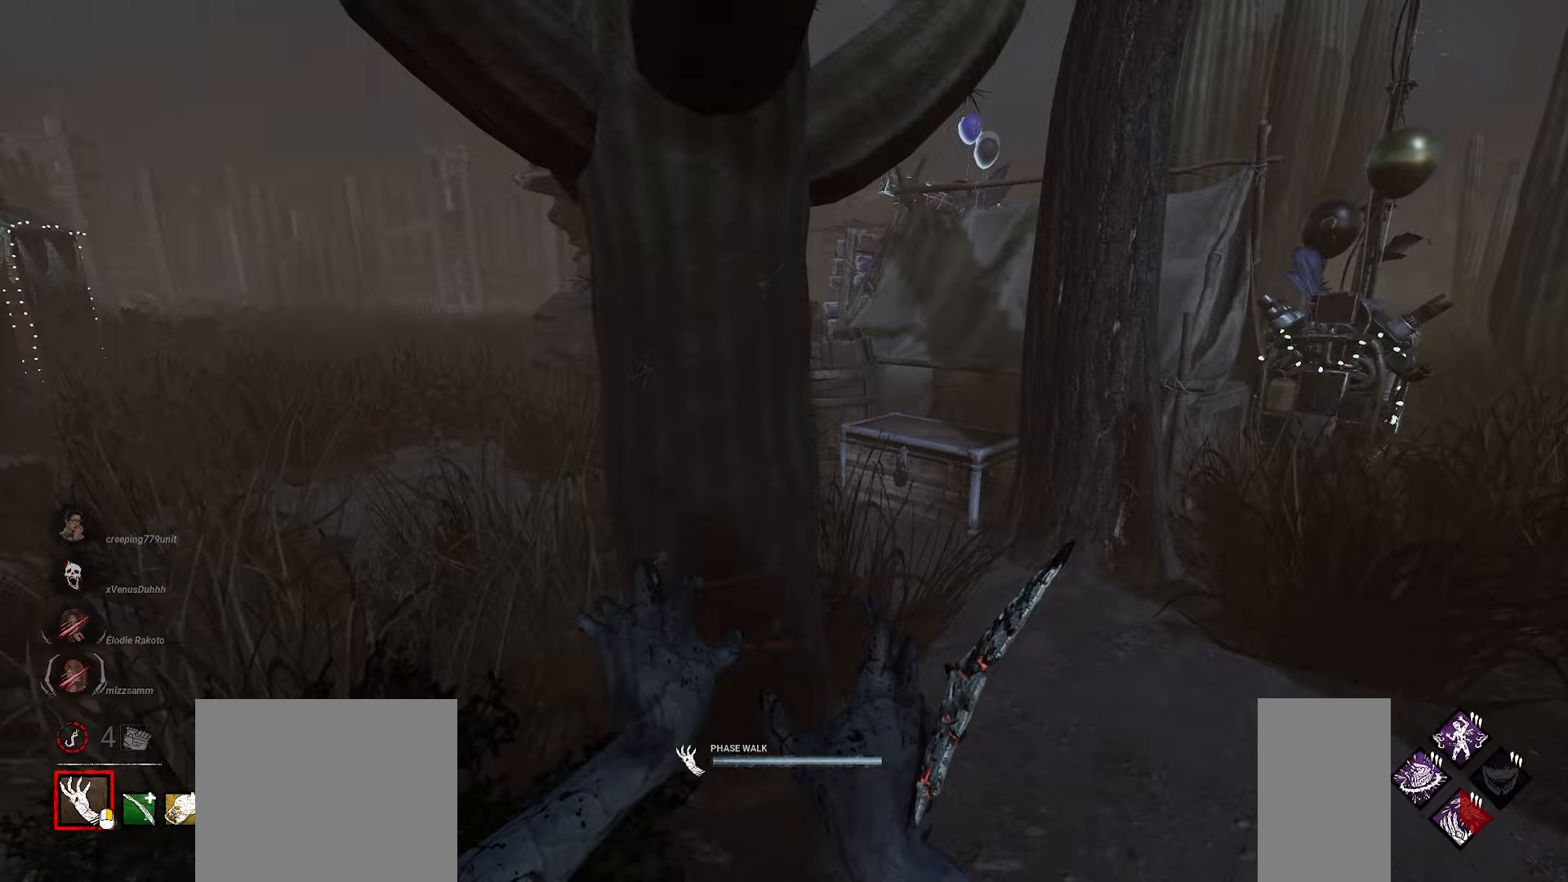
{"keys": ["w"], "mouse": ["right"], "events": [[500, "a", "up"]]}
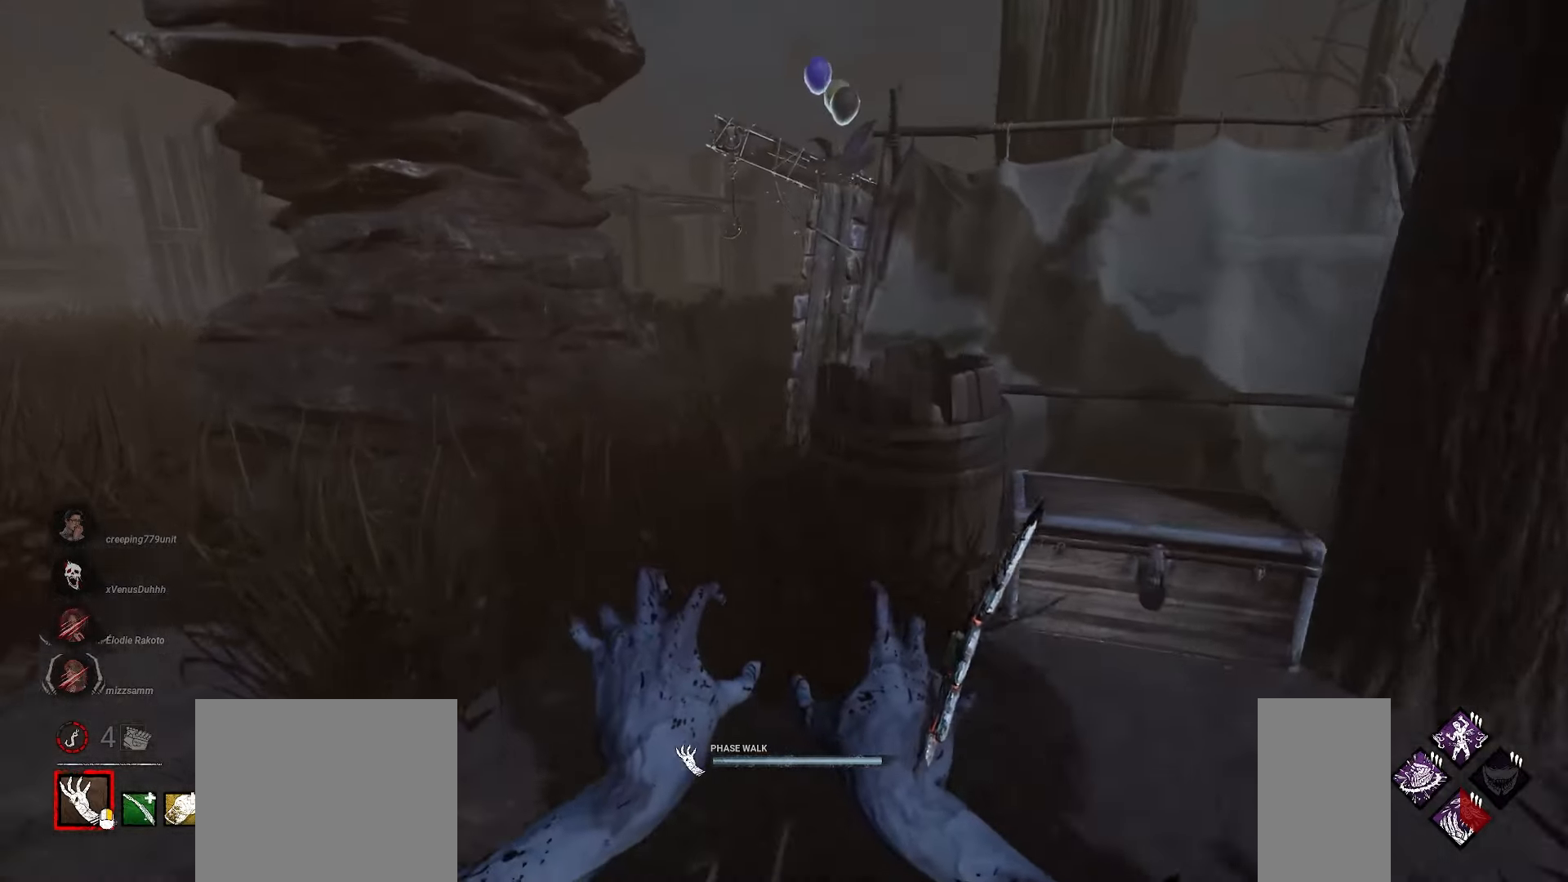
{"keys": ["w"], "mouse": ["left"], "events": [[100, "mouse_right", "up"], [133, "mouse_left", "down"]]}
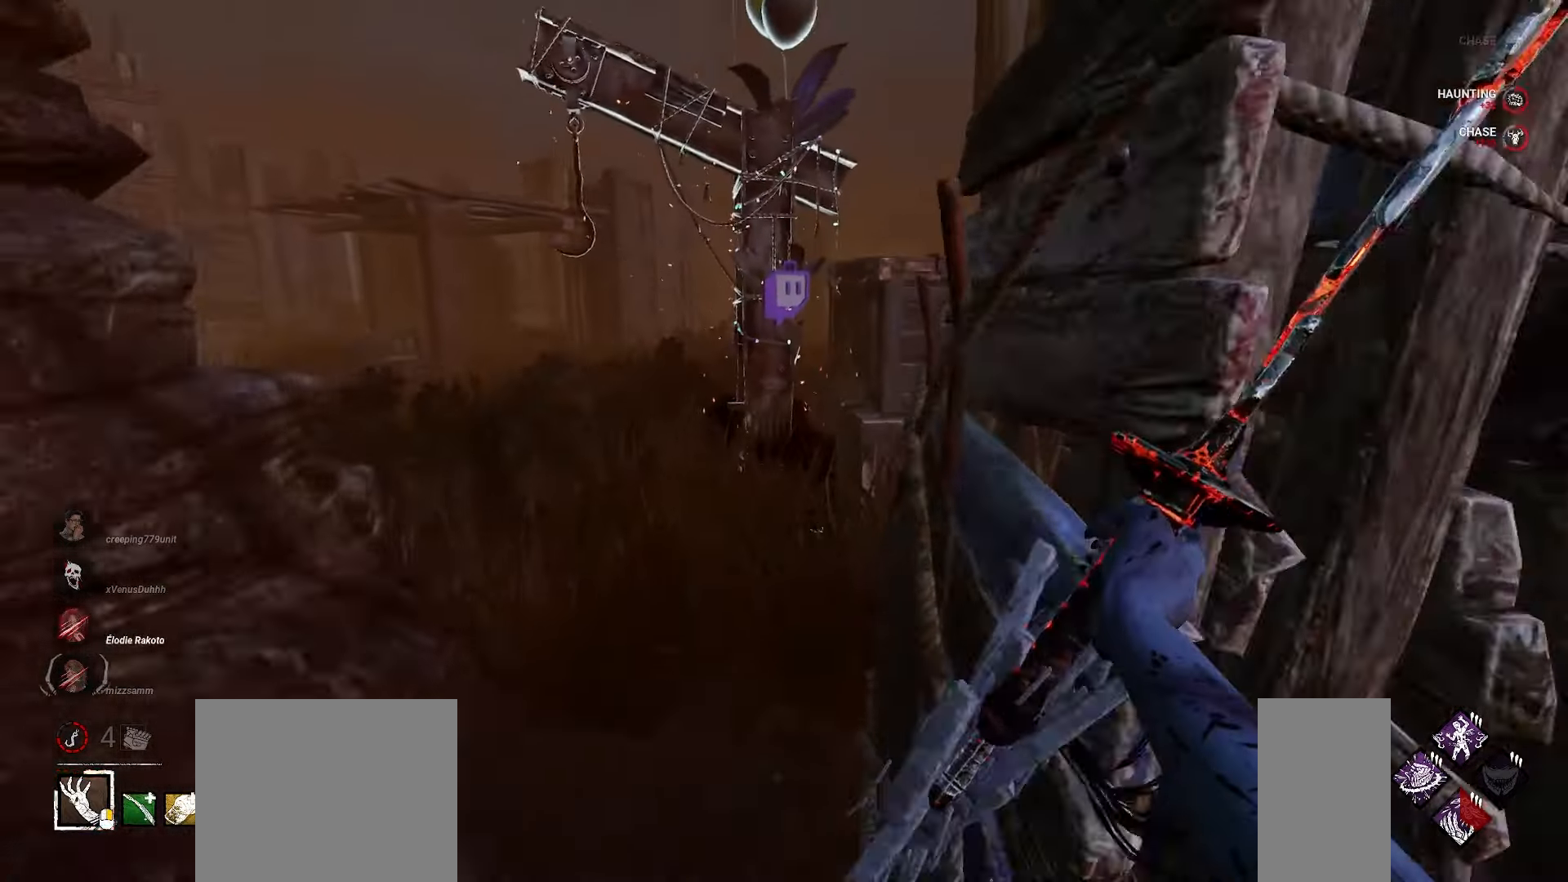
{"keys": ["w"], "mouse": ["left"], "events": []}
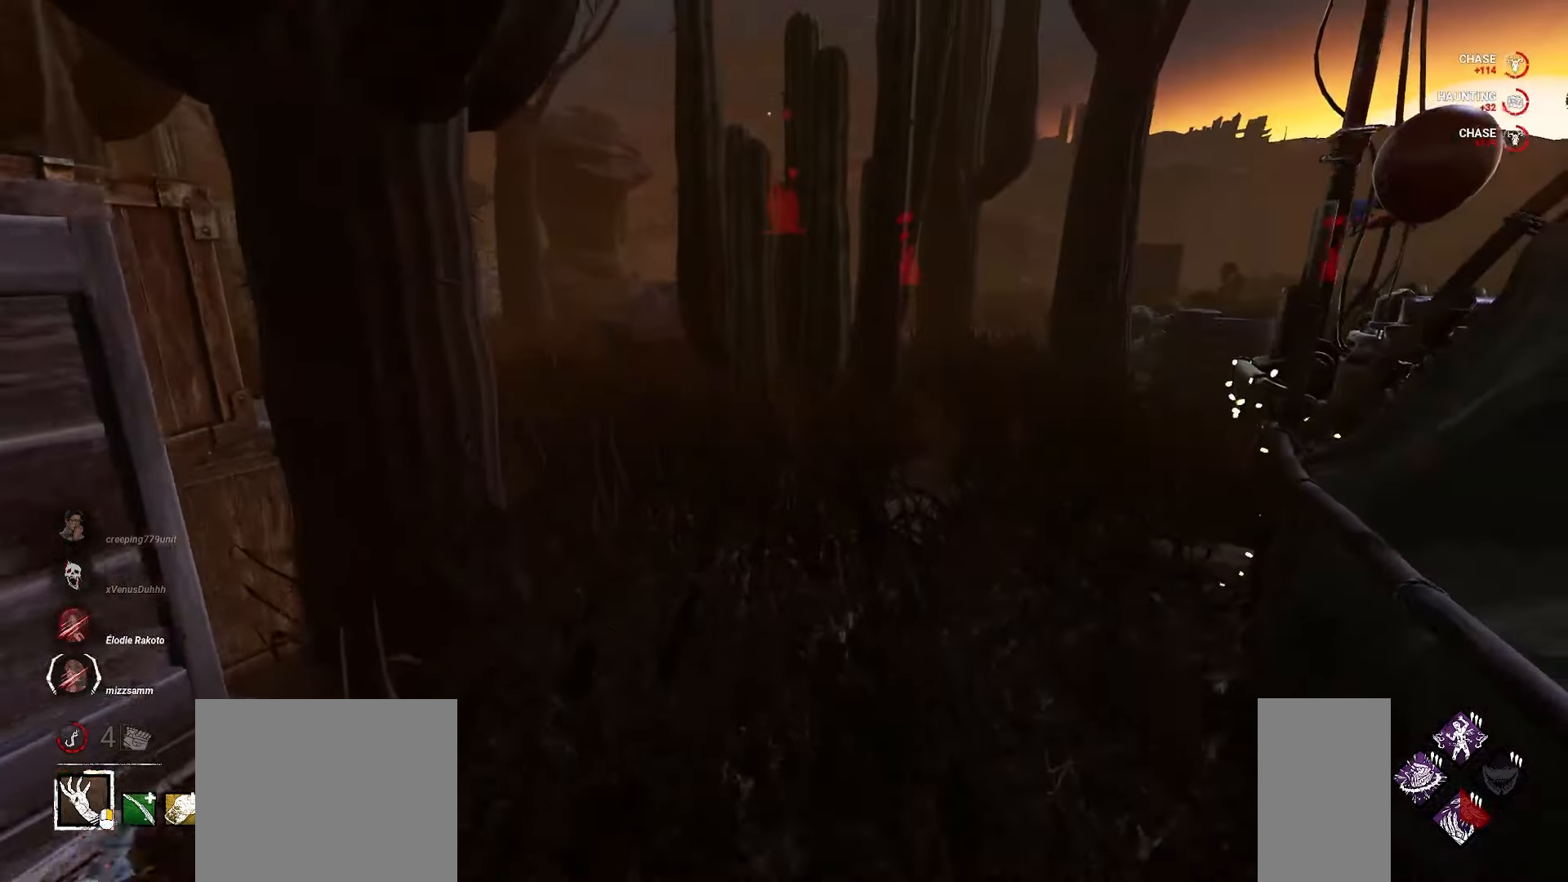
{"keys": ["d", "w"], "mouse": [], "events": [[383, "d", "down"], [383, "mouse_left", "up"]]}
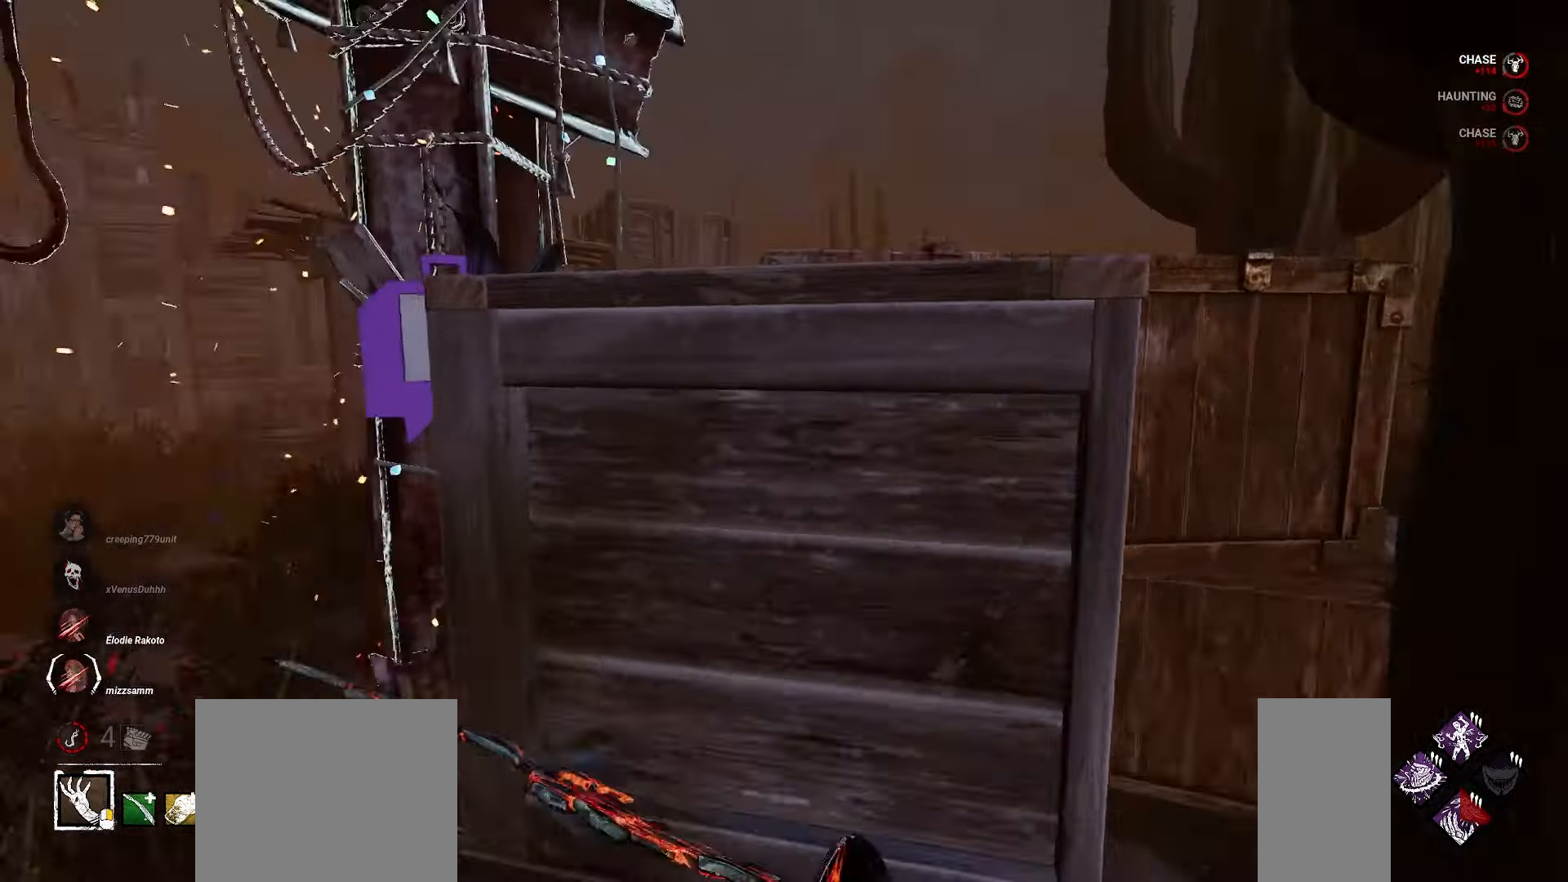
{"keys": ["a"], "mouse": [], "events": [[33, "w", "up"], [350, "d", "up"], [367, "a", "down"]]}
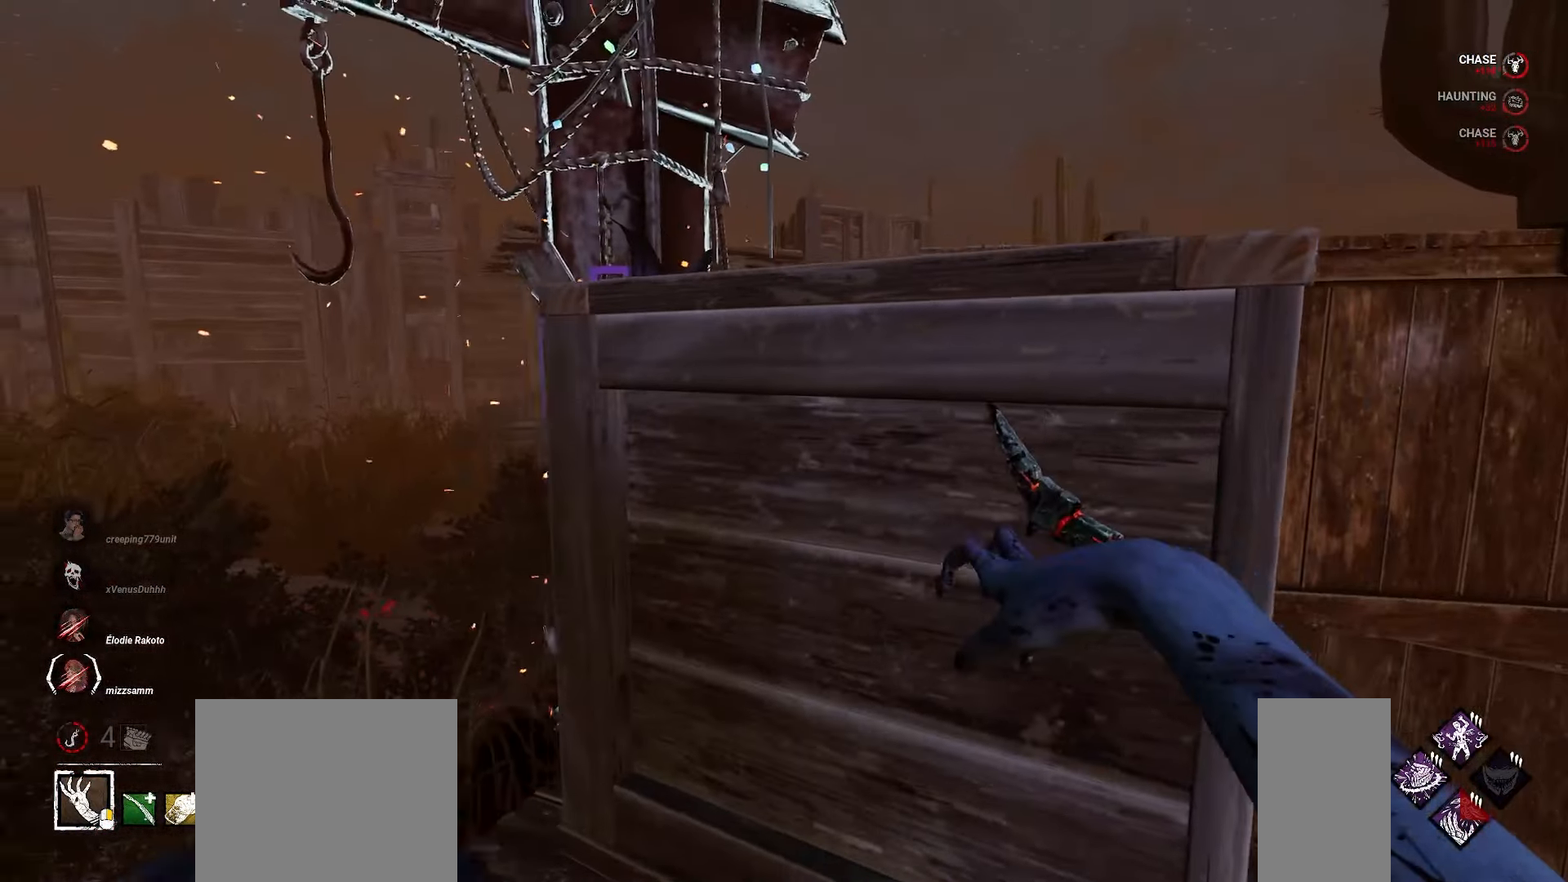
{"keys": ["a", "w"], "mouse": [], "events": [[83, "w", "down"]]}
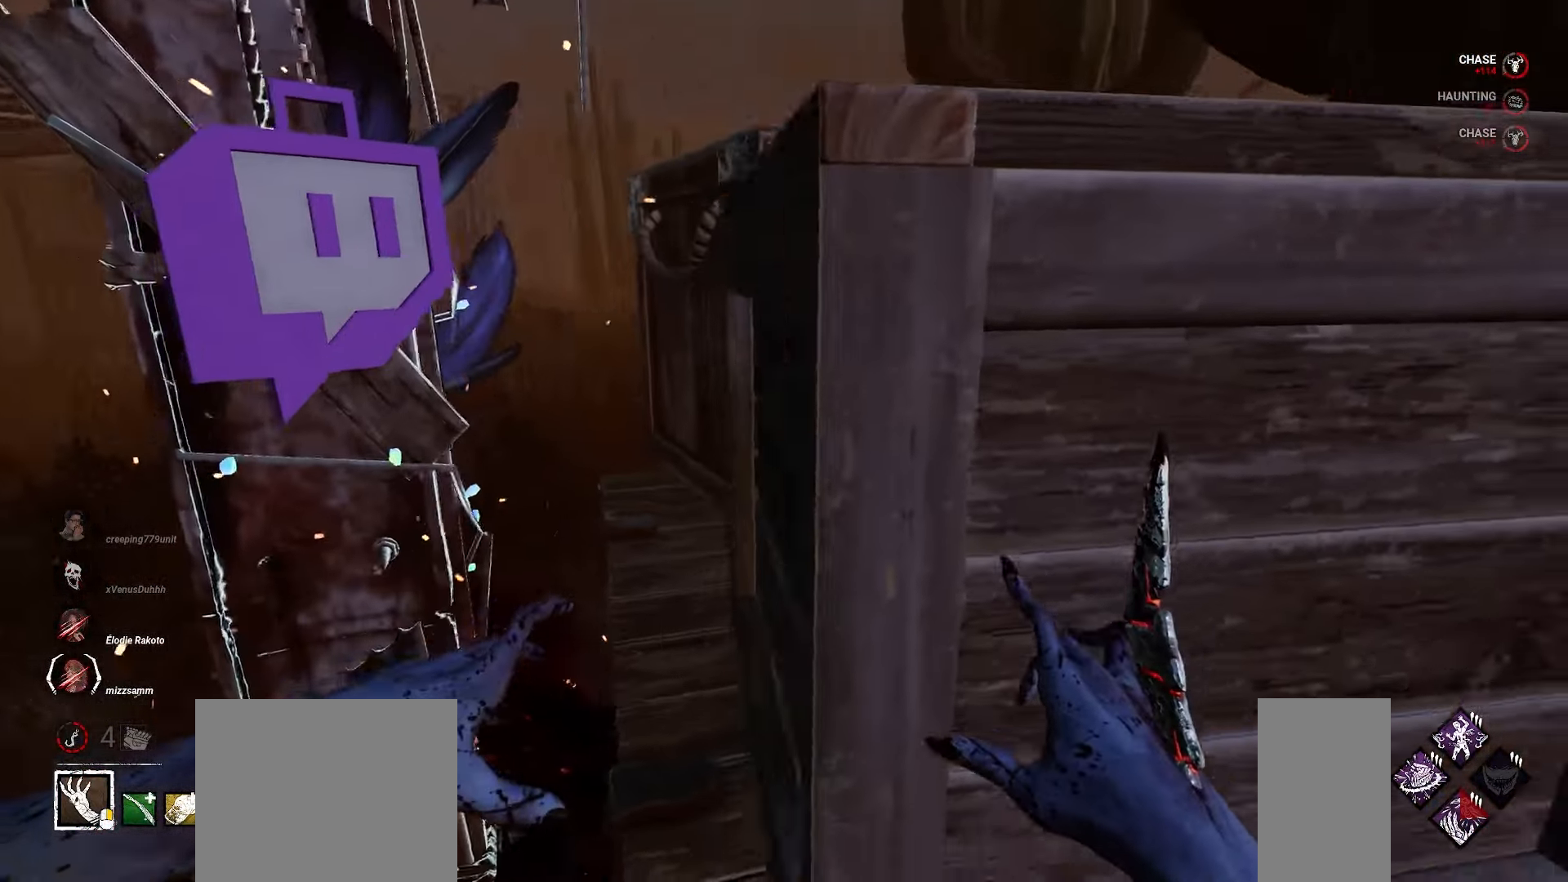
{"keys": ["w"], "mouse": [], "events": [[500, "a", "up"]]}